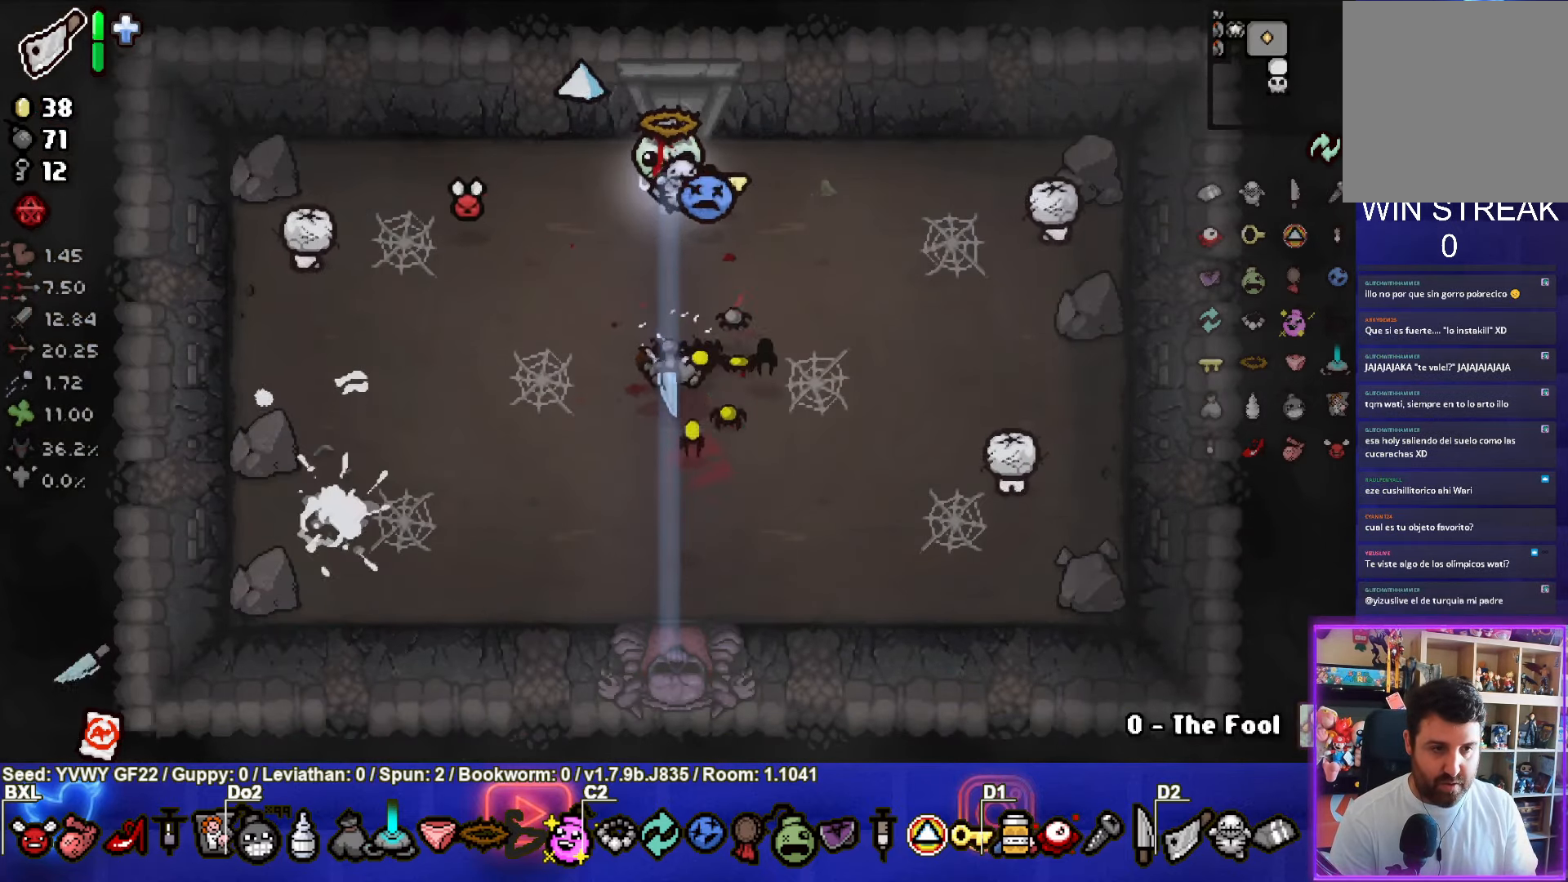
Gameplay with a controller (PlayStation layout); each line is a JSON object with the inputs held at the frame after it. "events" lists button and stick changes between this image and that frame as [ms after this image, input, new state], when the widget could be followed in between. Not read: right_stick.
{"buttons": [], "left_stick": "left", "events": [[216, "CROSS", "down"], [250, "left_stick", "down-left"], [433, "CROSS", "up"], [450, "left_stick", "left"]]}
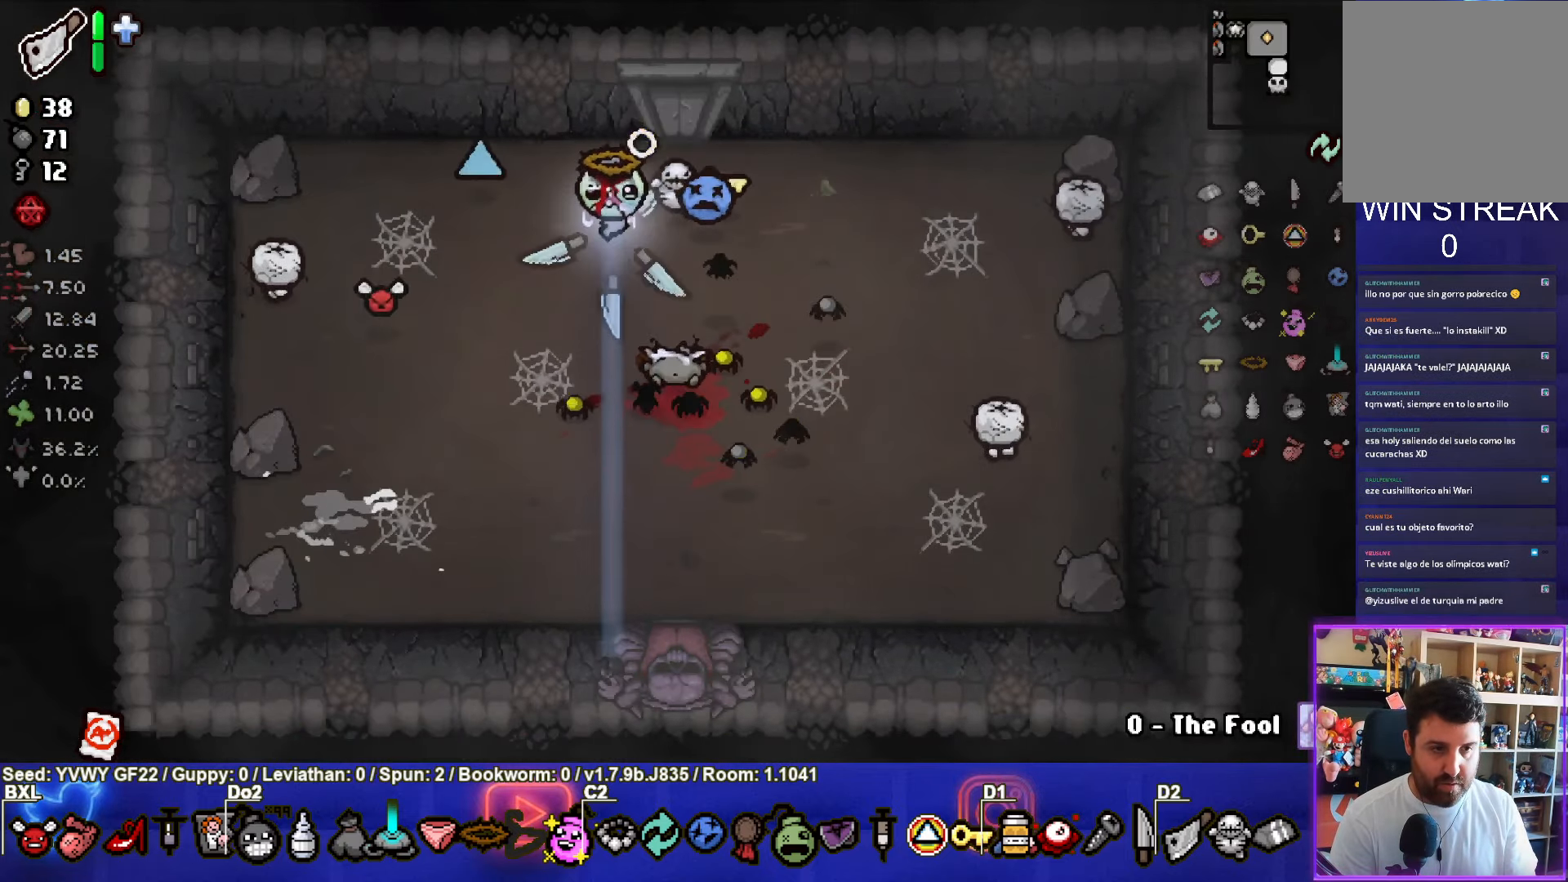
{"buttons": [], "left_stick": "up-left", "events": [[133, "left_stick", "center"], [216, "left_stick", "up-left"]]}
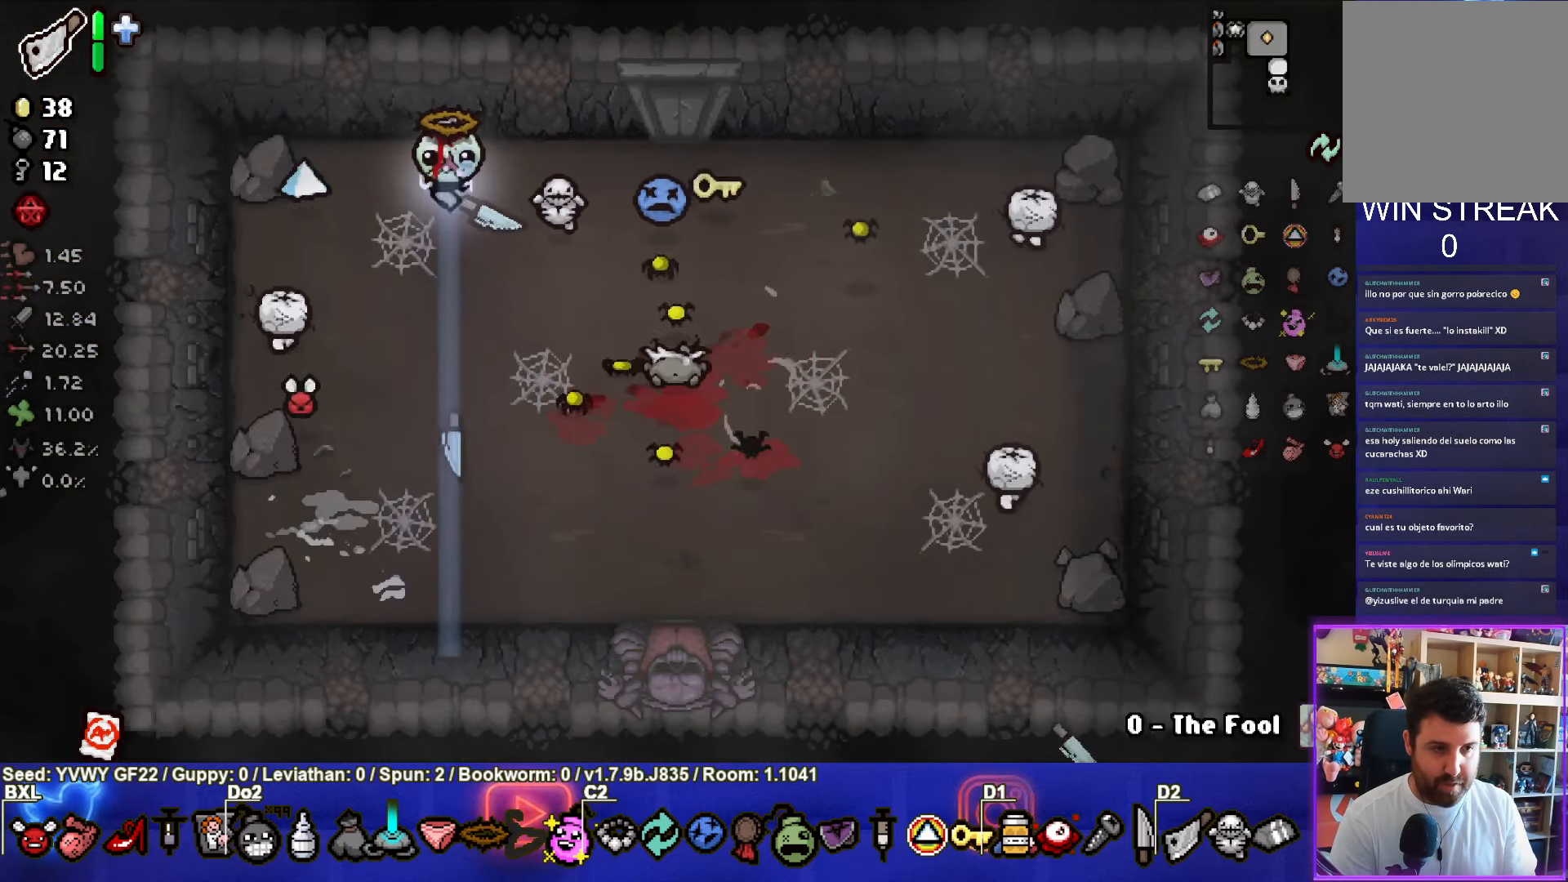
{"buttons": ["CROSS"], "left_stick": "down", "events": [[50, "left_stick", "left"], [250, "left_stick", "center"], [350, "CROSS", "down"], [500, "left_stick", "down"]]}
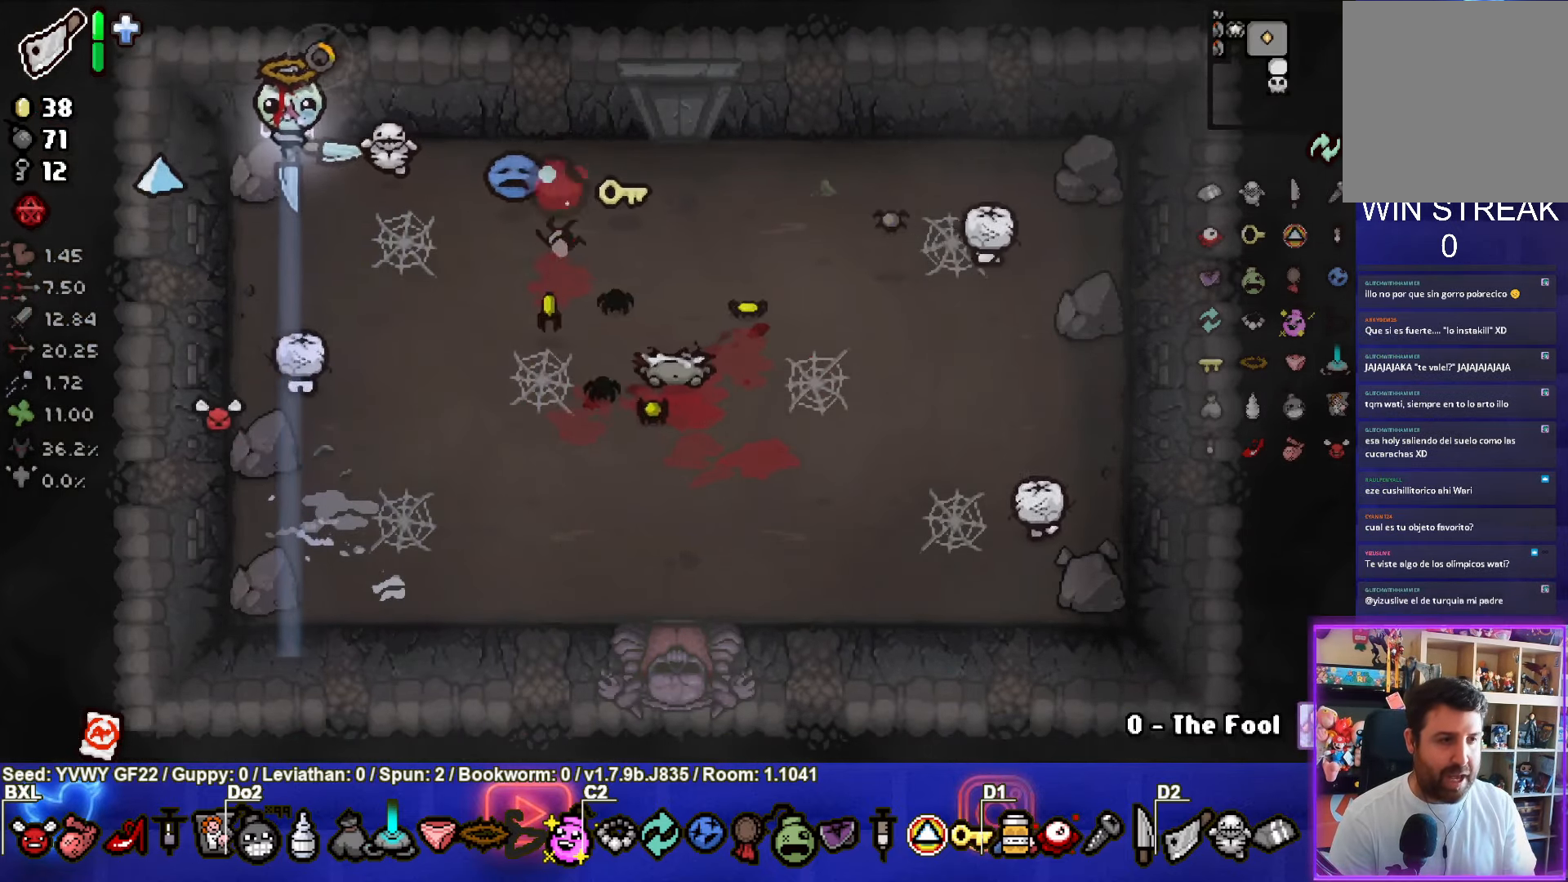
{"buttons": [], "left_stick": "center", "events": [[100, "CROSS", "up"], [166, "left_stick", "center"], [266, "left_stick", "up-left"], [416, "left_stick", "center"]]}
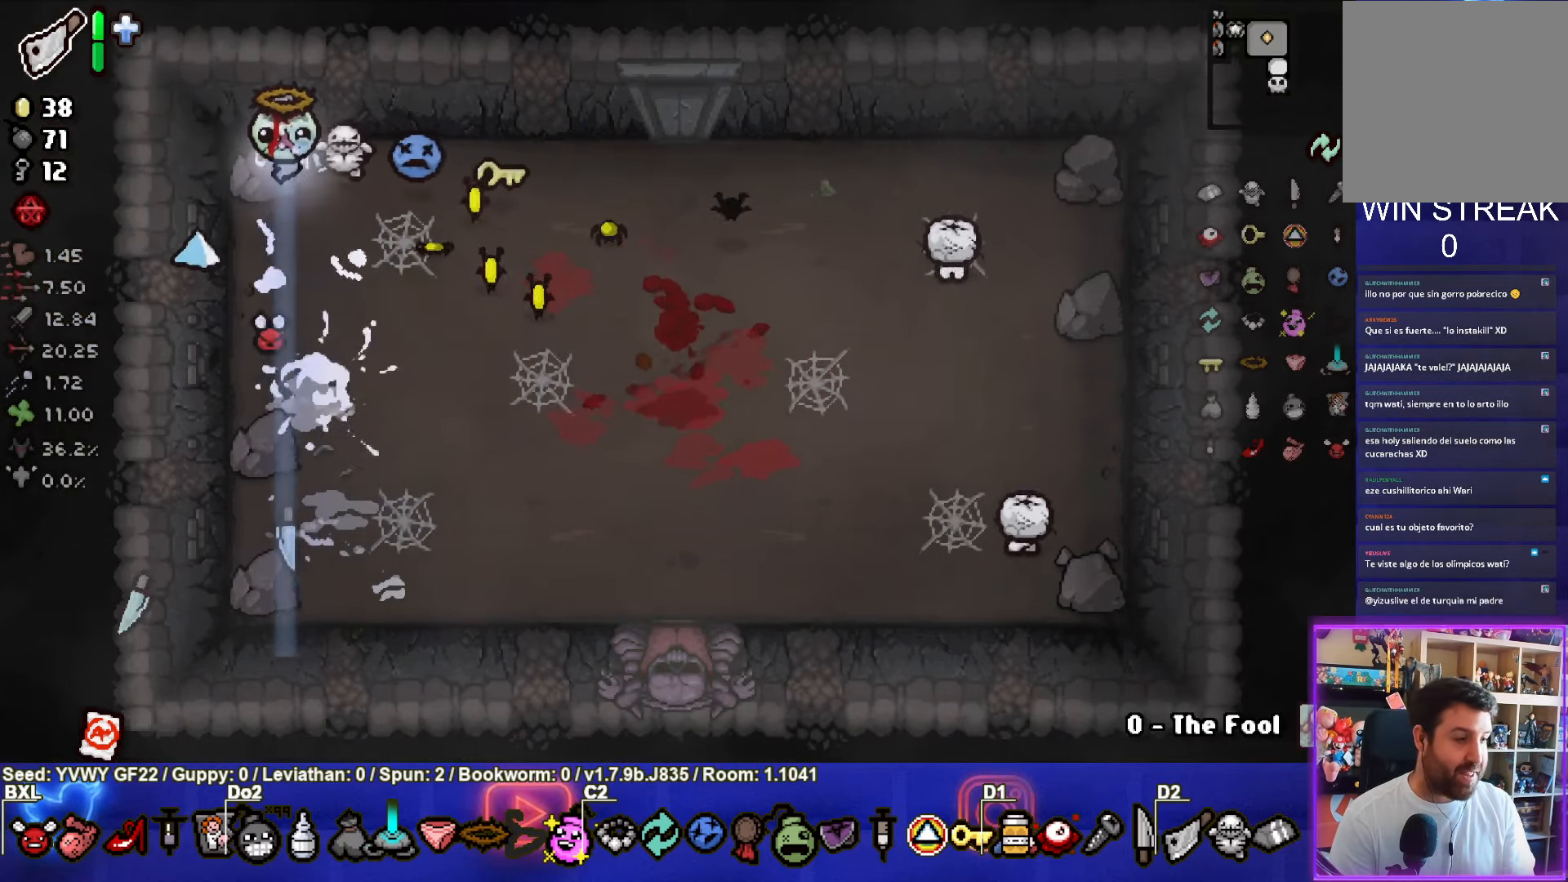
{"buttons": ["CIRCLE"], "left_stick": "down-left", "events": [[16, "left_stick", "up-left"], [433, "CIRCLE", "down"], [433, "left_stick", "down-left"]]}
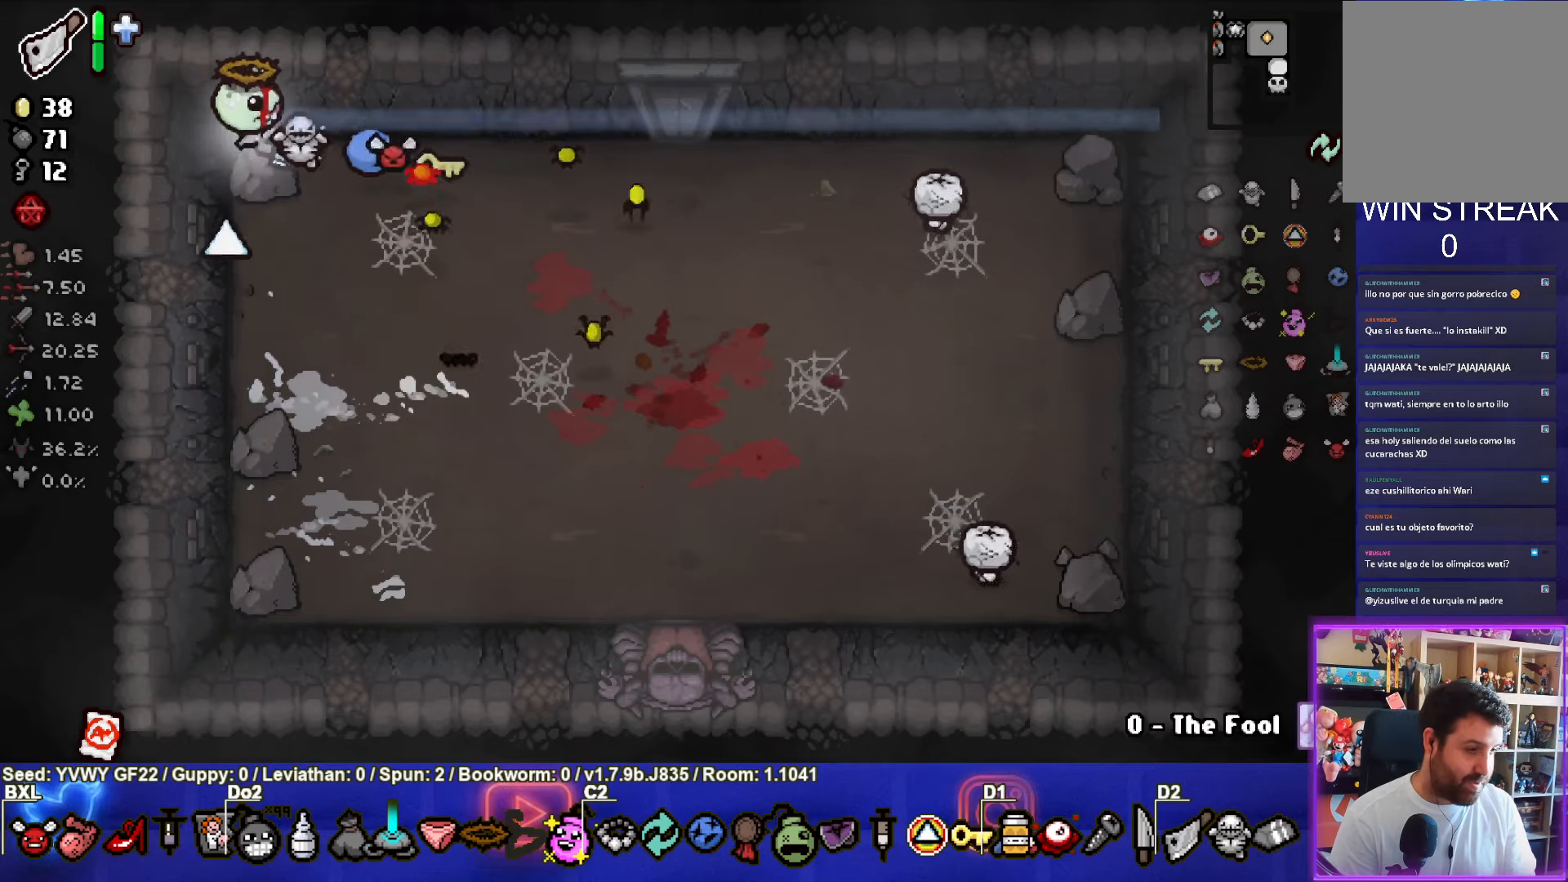
{"buttons": [], "left_stick": "down-left", "events": [[217, "CIRCLE", "up"], [217, "left_stick", "center"], [300, "left_stick", "down-left"]]}
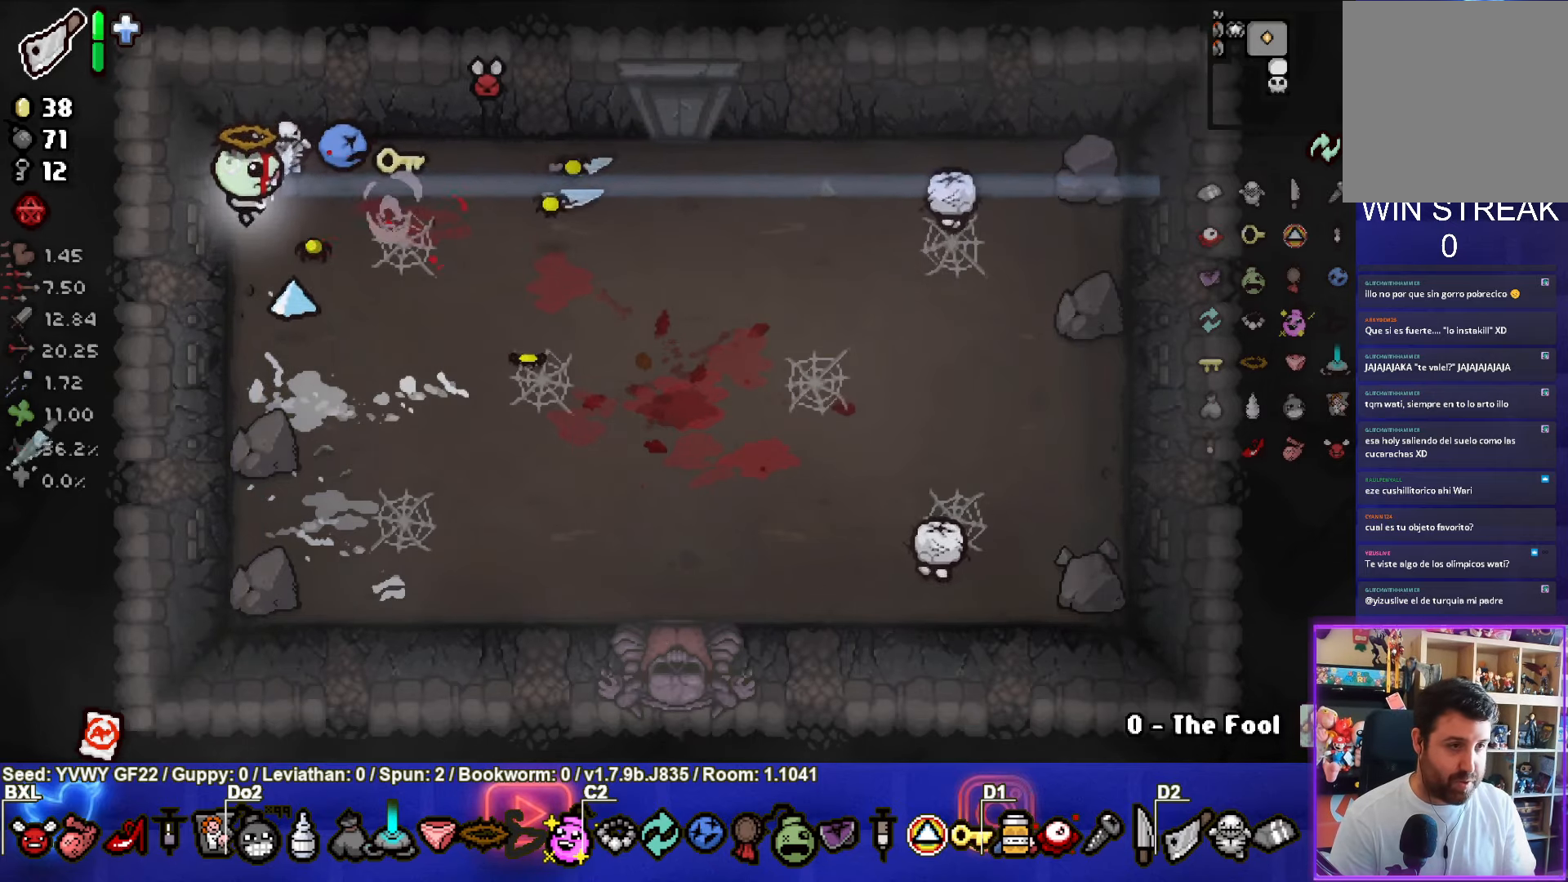
{"buttons": [], "left_stick": "down-right", "events": [[67, "CIRCLE", "down"], [333, "CIRCLE", "up"], [333, "left_stick", "down"], [433, "left_stick", "down-right"]]}
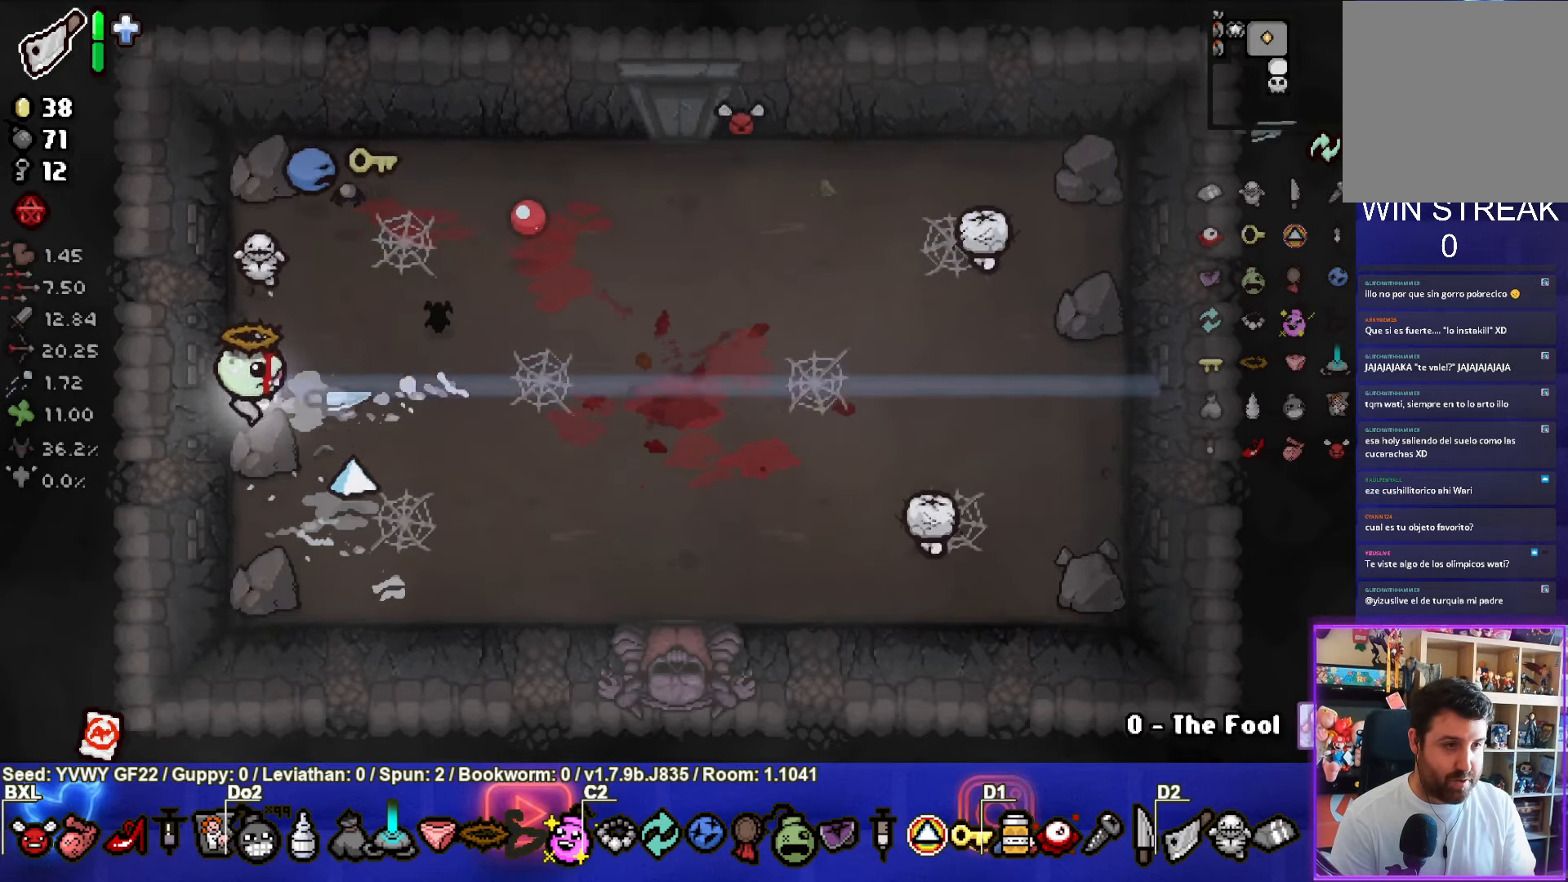
{"buttons": [], "left_stick": "left", "events": [[200, "TRIANGLE", "down"], [300, "left_stick", "down"], [400, "TRIANGLE", "up"], [500, "left_stick", "left"]]}
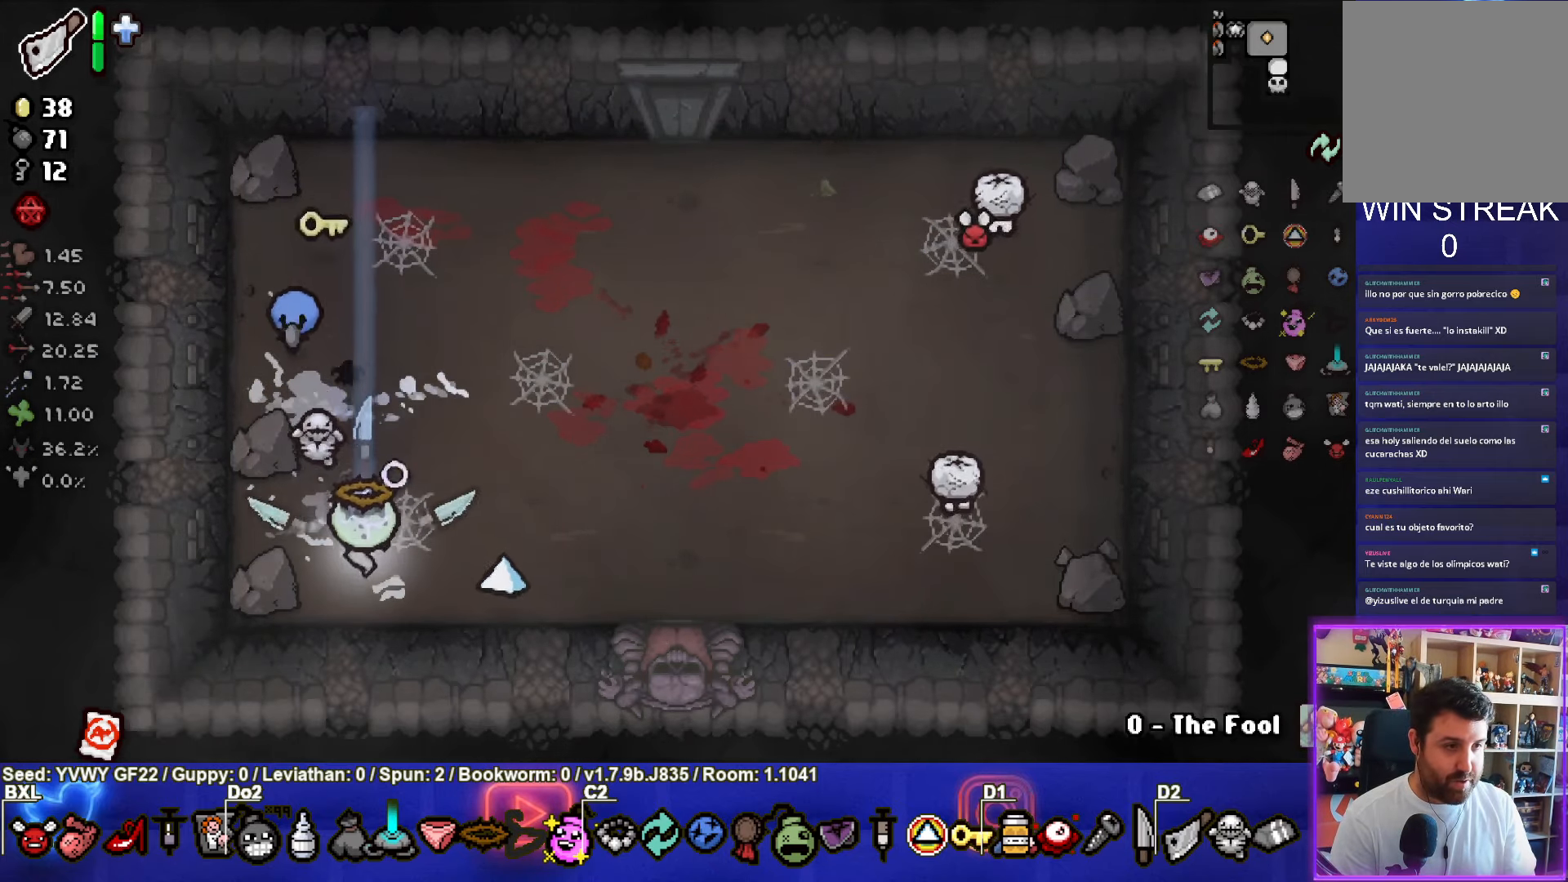
{"buttons": [], "left_stick": "right", "events": [[117, "left_stick", "down-left"], [250, "left_stick", "right"]]}
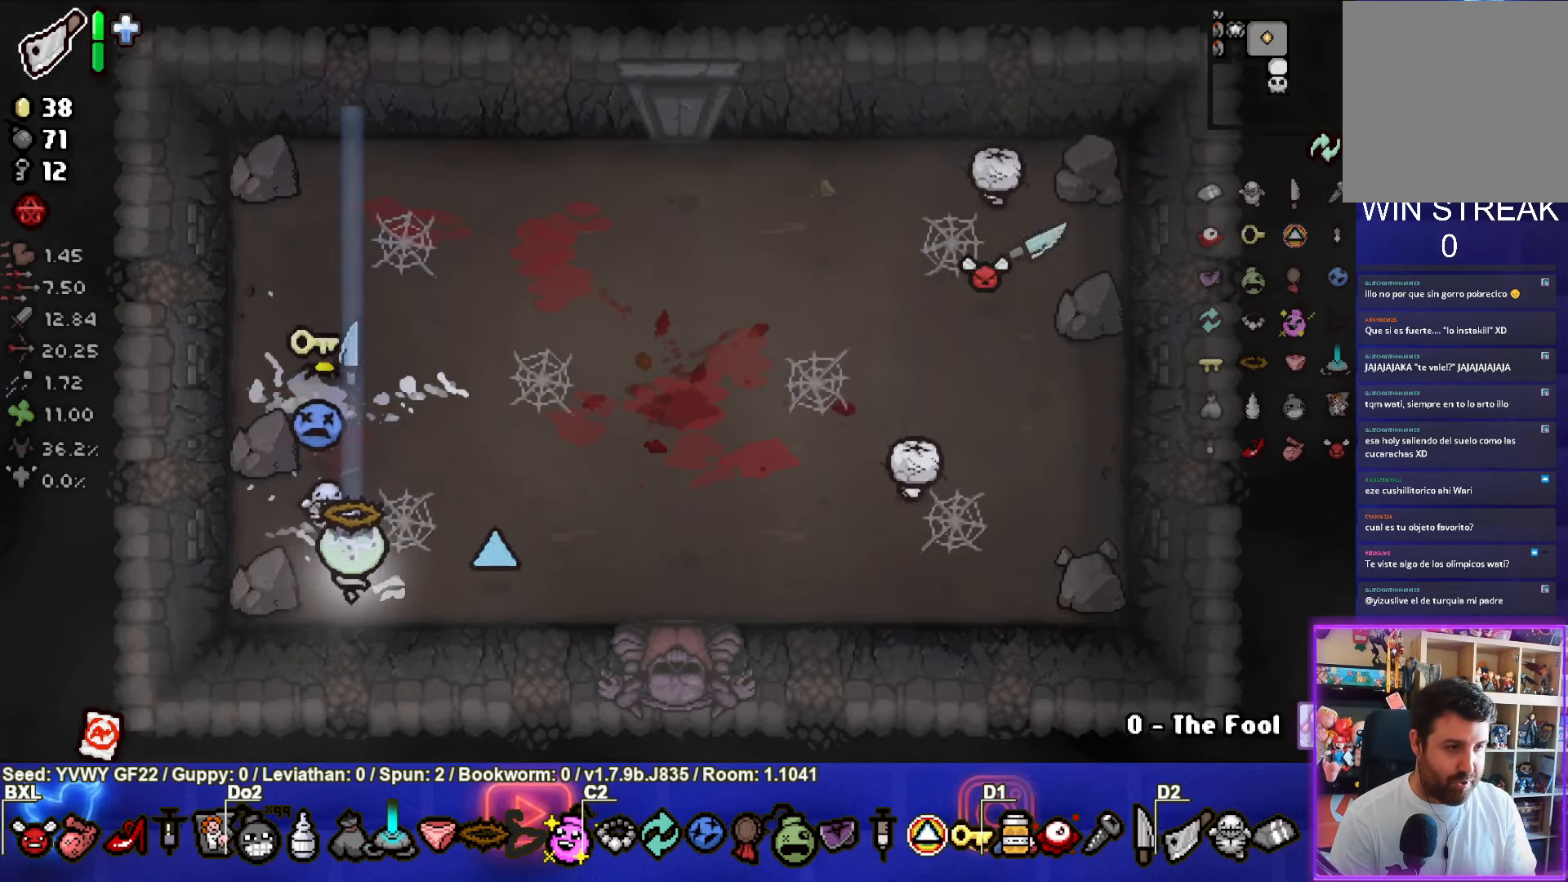
{"buttons": ["CIRCLE"], "left_stick": "right", "events": [[233, "left_stick", "center"], [300, "left_stick", "right"], [400, "CIRCLE", "down"]]}
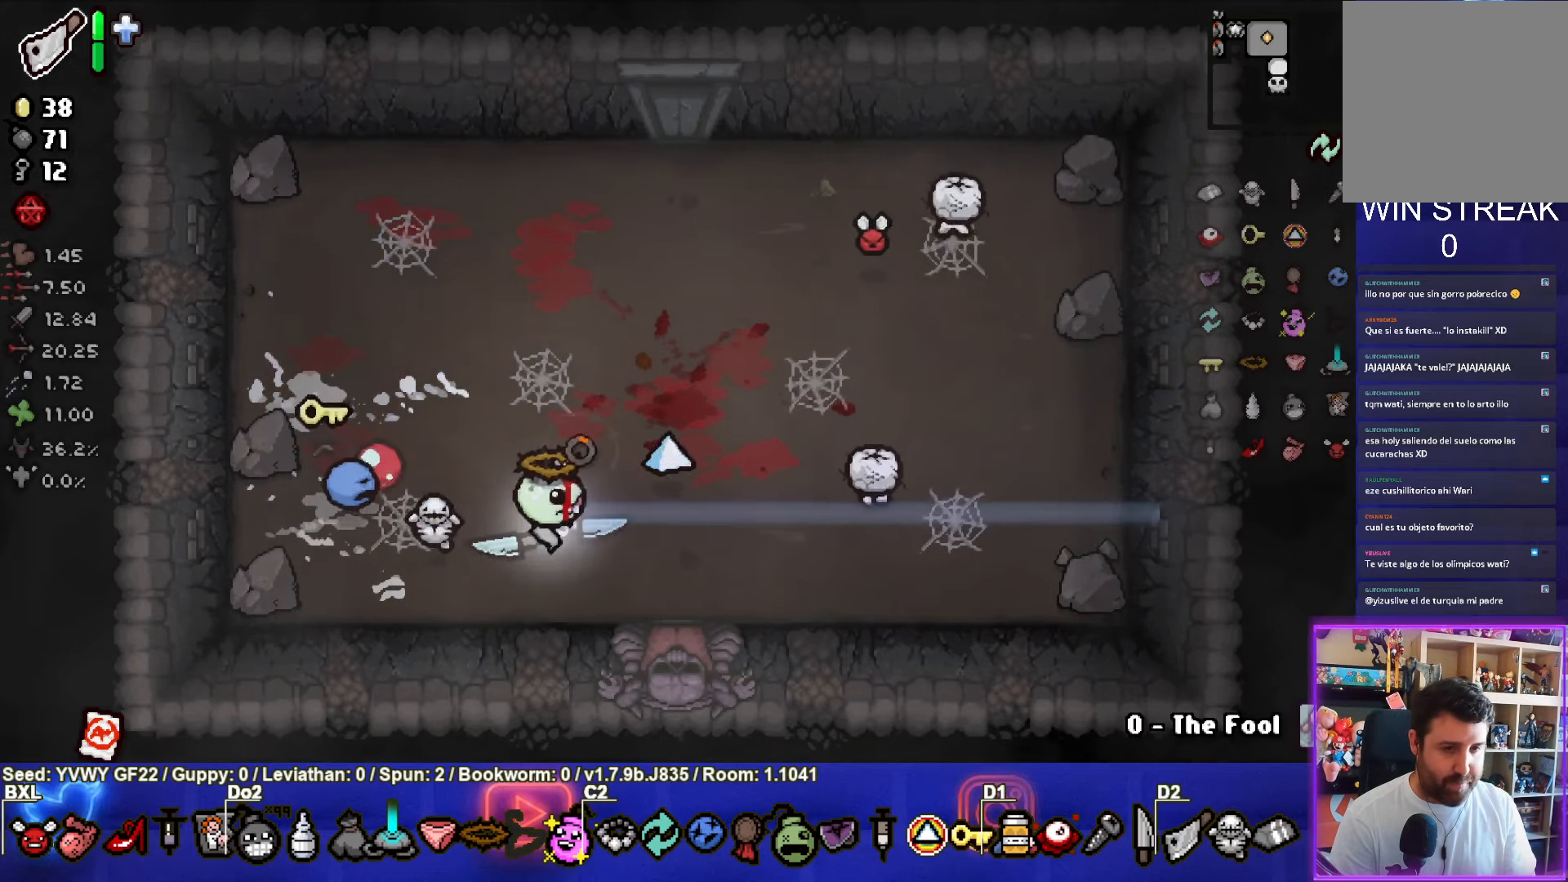
{"buttons": [], "left_stick": "up-left", "events": [[100, "CIRCLE", "up"], [200, "left_stick", "left"], [333, "left_stick", "up-left"]]}
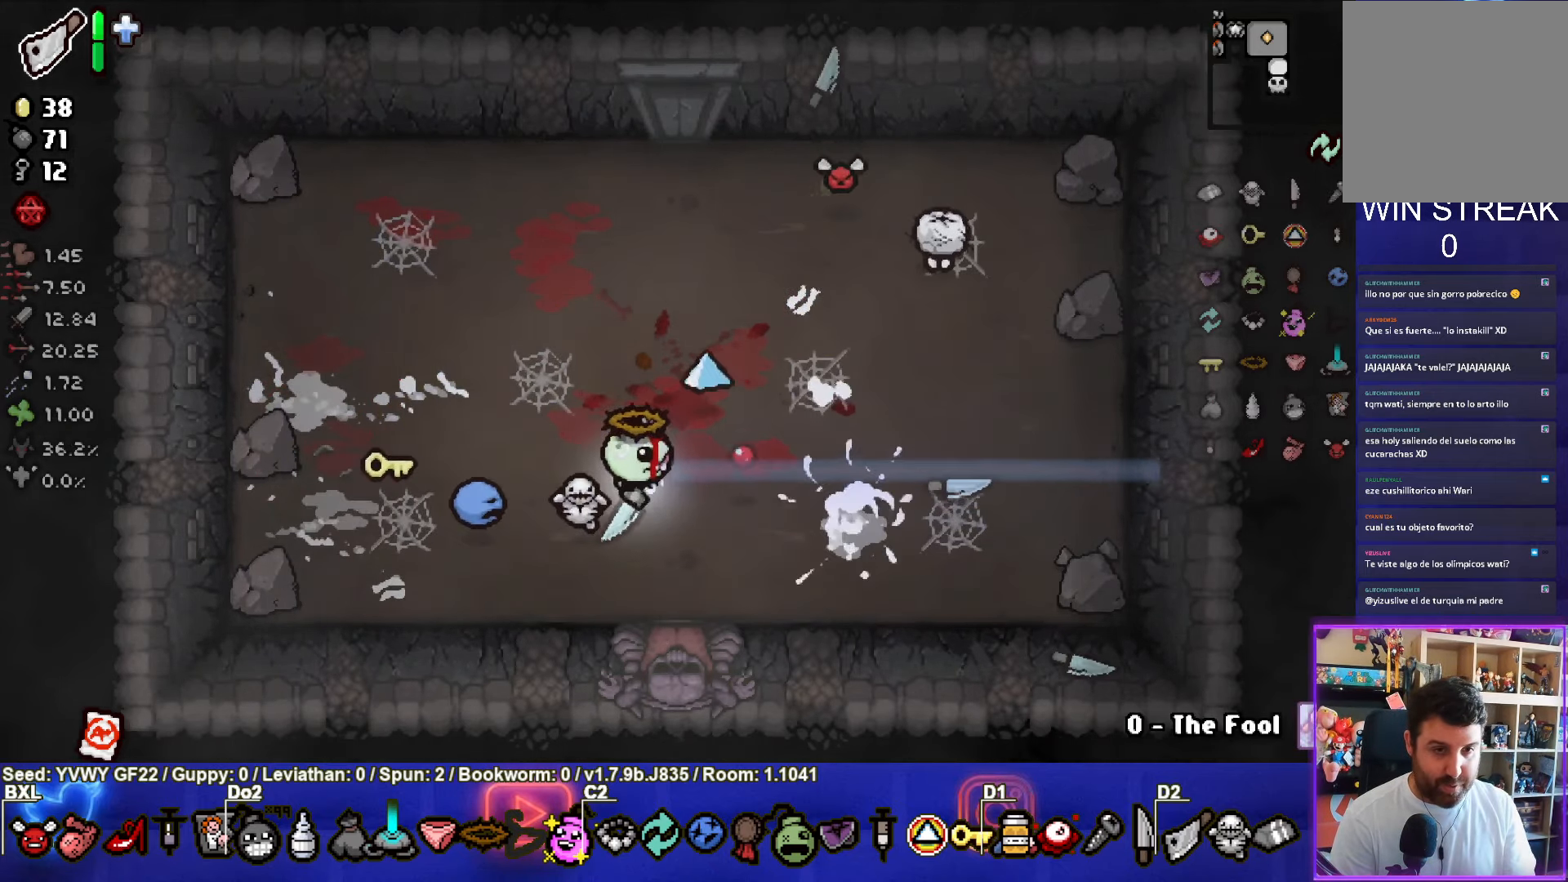
{"buttons": ["CIRCLE"], "left_stick": "right", "events": [[83, "left_stick", "up"], [217, "left_stick", "up-right"], [267, "CIRCLE", "down"], [483, "left_stick", "right"]]}
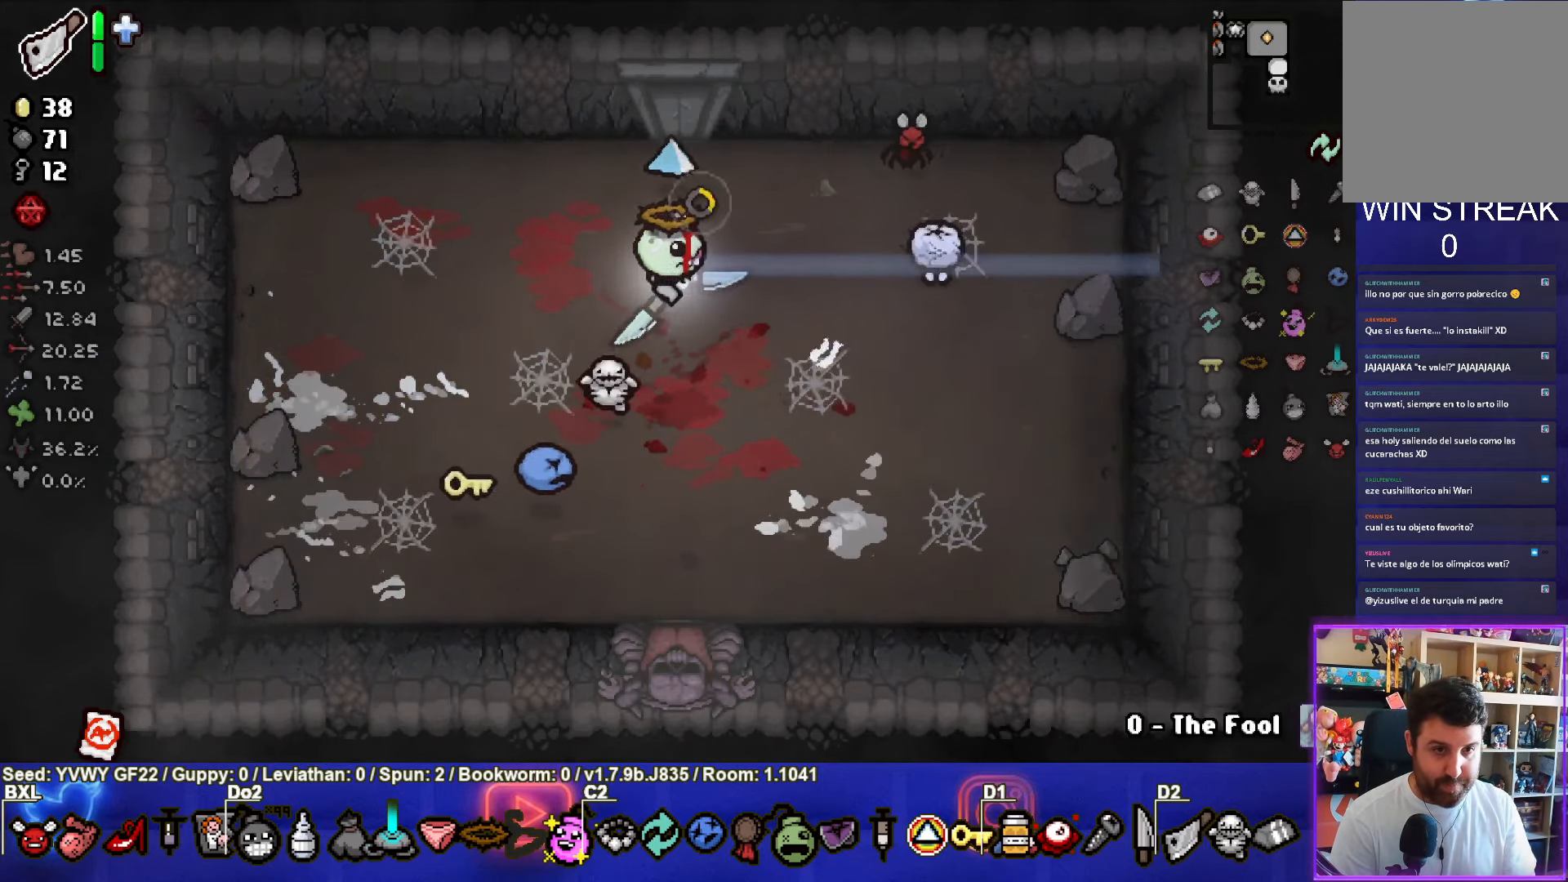
{"buttons": [], "left_stick": "down-left", "events": [[17, "CIRCLE", "up"], [117, "left_stick", "down-left"]]}
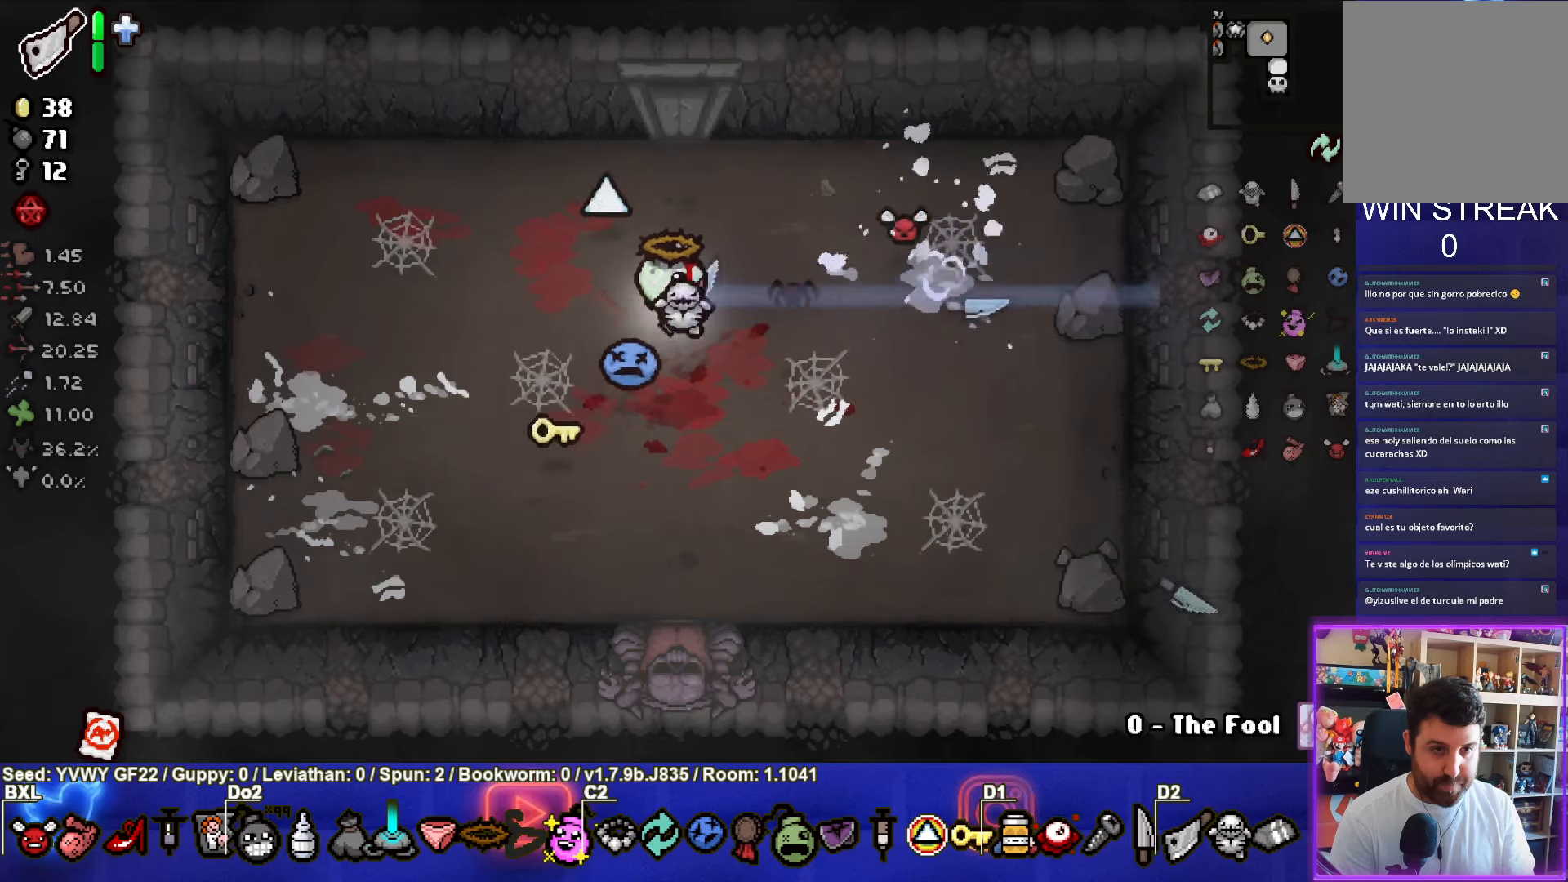
{"buttons": [], "left_stick": "down-left", "events": [[100, "left_stick", "right"], [200, "CIRCLE", "down"], [384, "CIRCLE", "up"], [434, "left_stick", "down-left"]]}
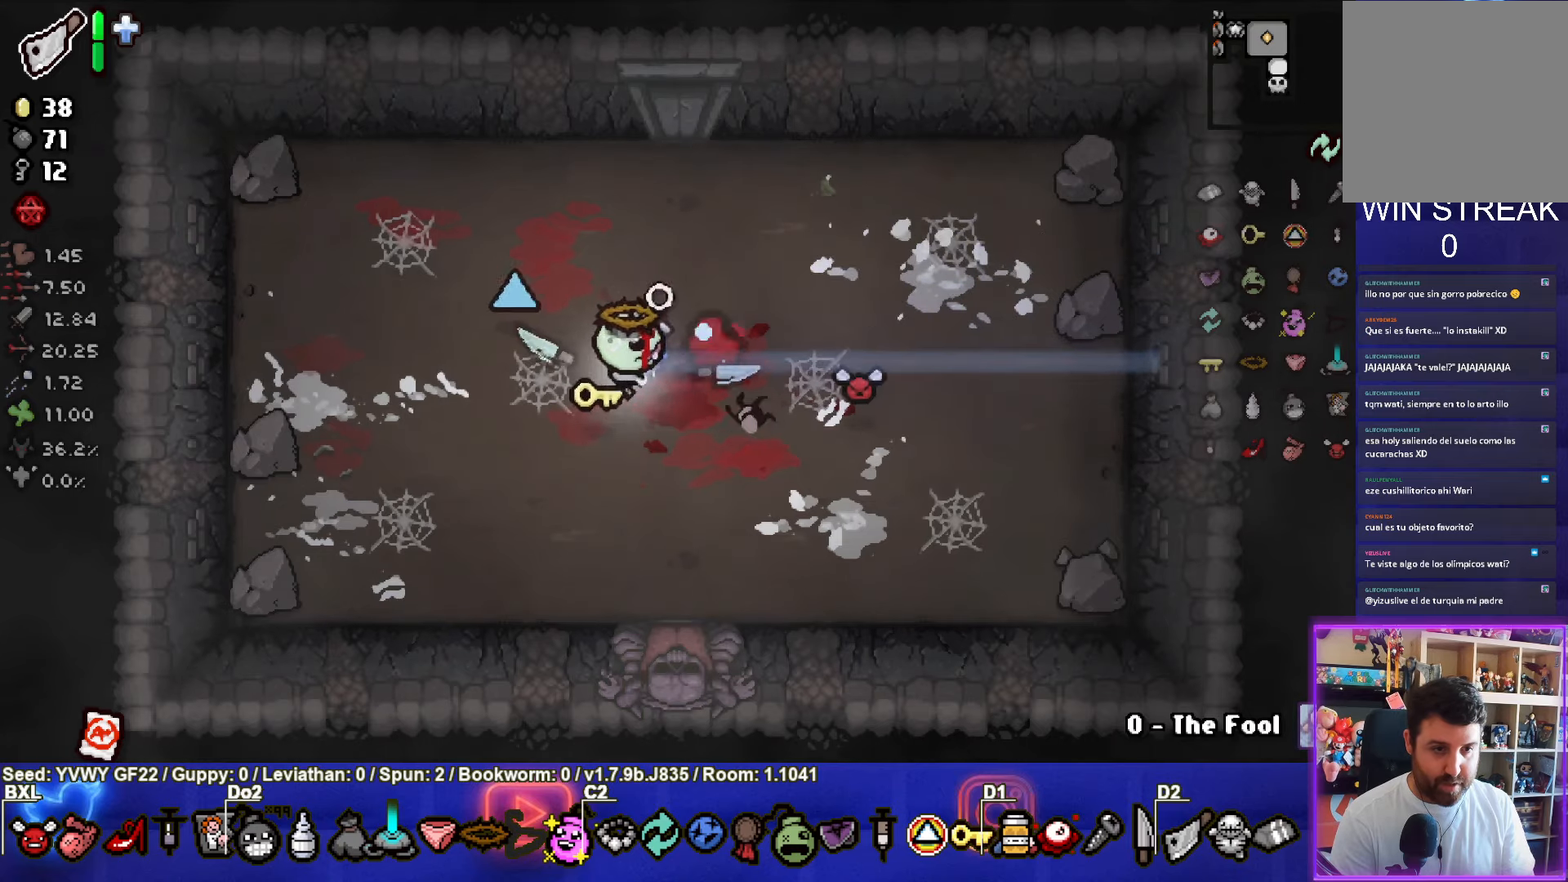
{"buttons": [], "left_stick": "down-right", "events": [[150, "left_stick", "down"], [334, "left_stick", "down-right"]]}
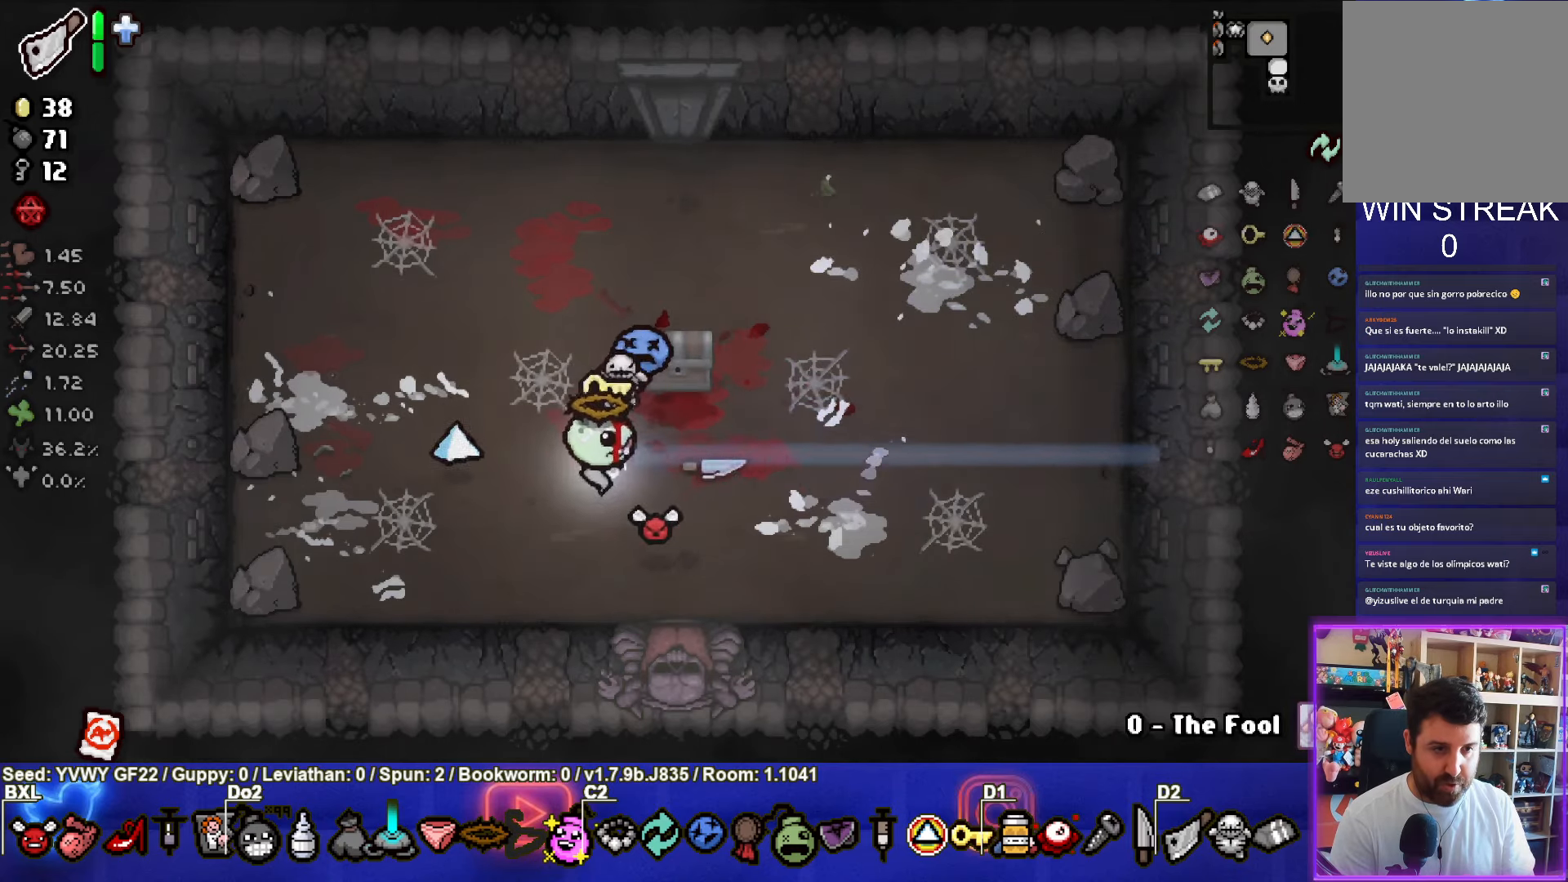
{"buttons": [], "left_stick": "center", "events": [[184, "left_stick", "down"], [434, "left_stick", "center"]]}
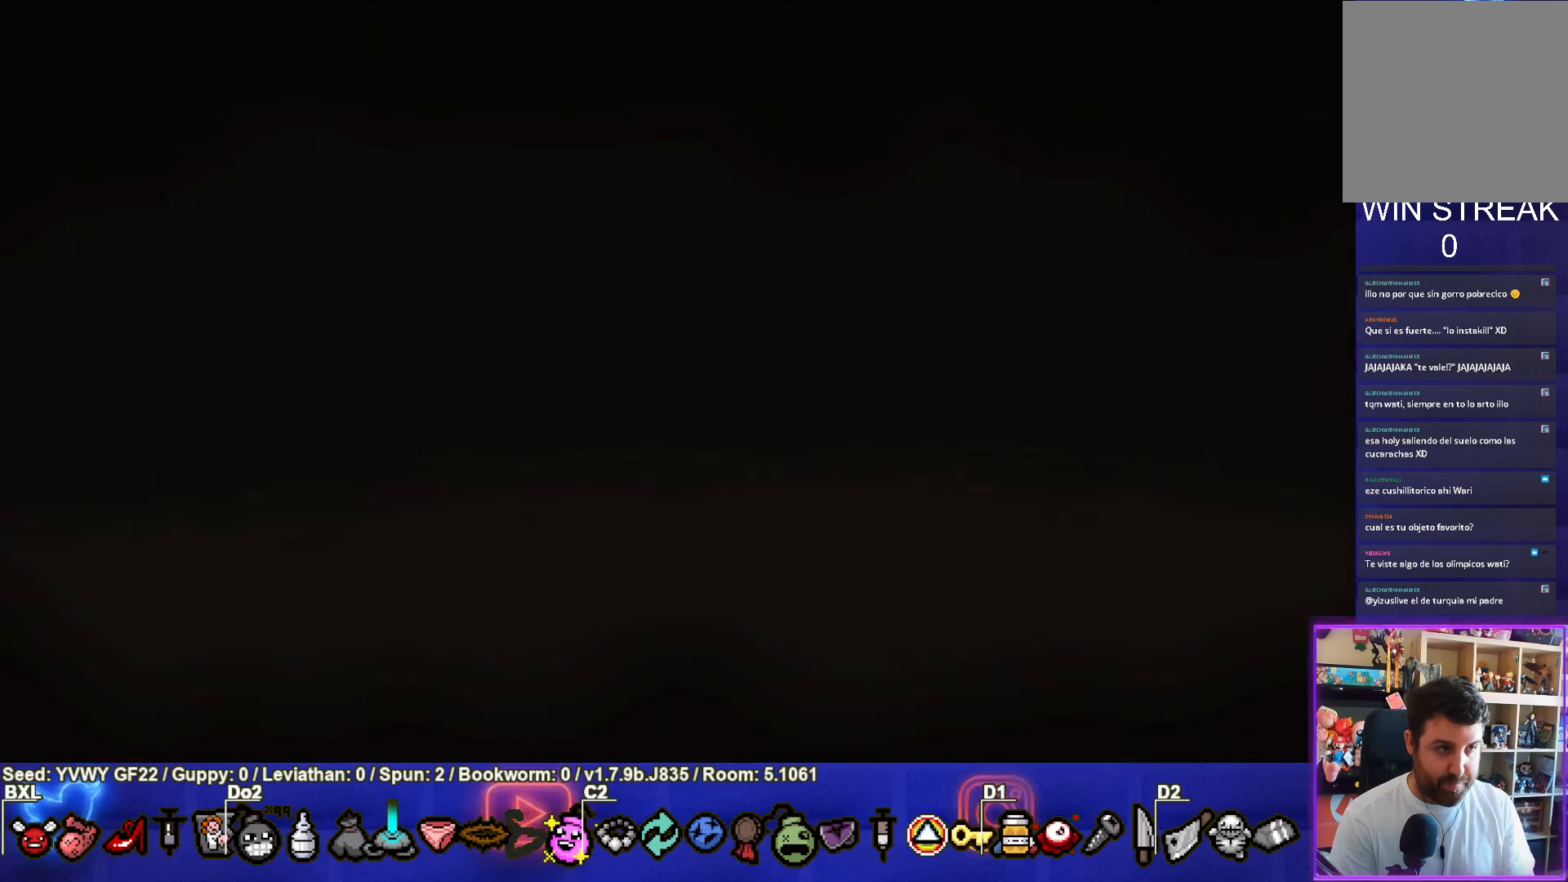
{"buttons": [], "left_stick": "center", "events": [[200, "CROSS", "down"], [334, "CROSS", "up"]]}
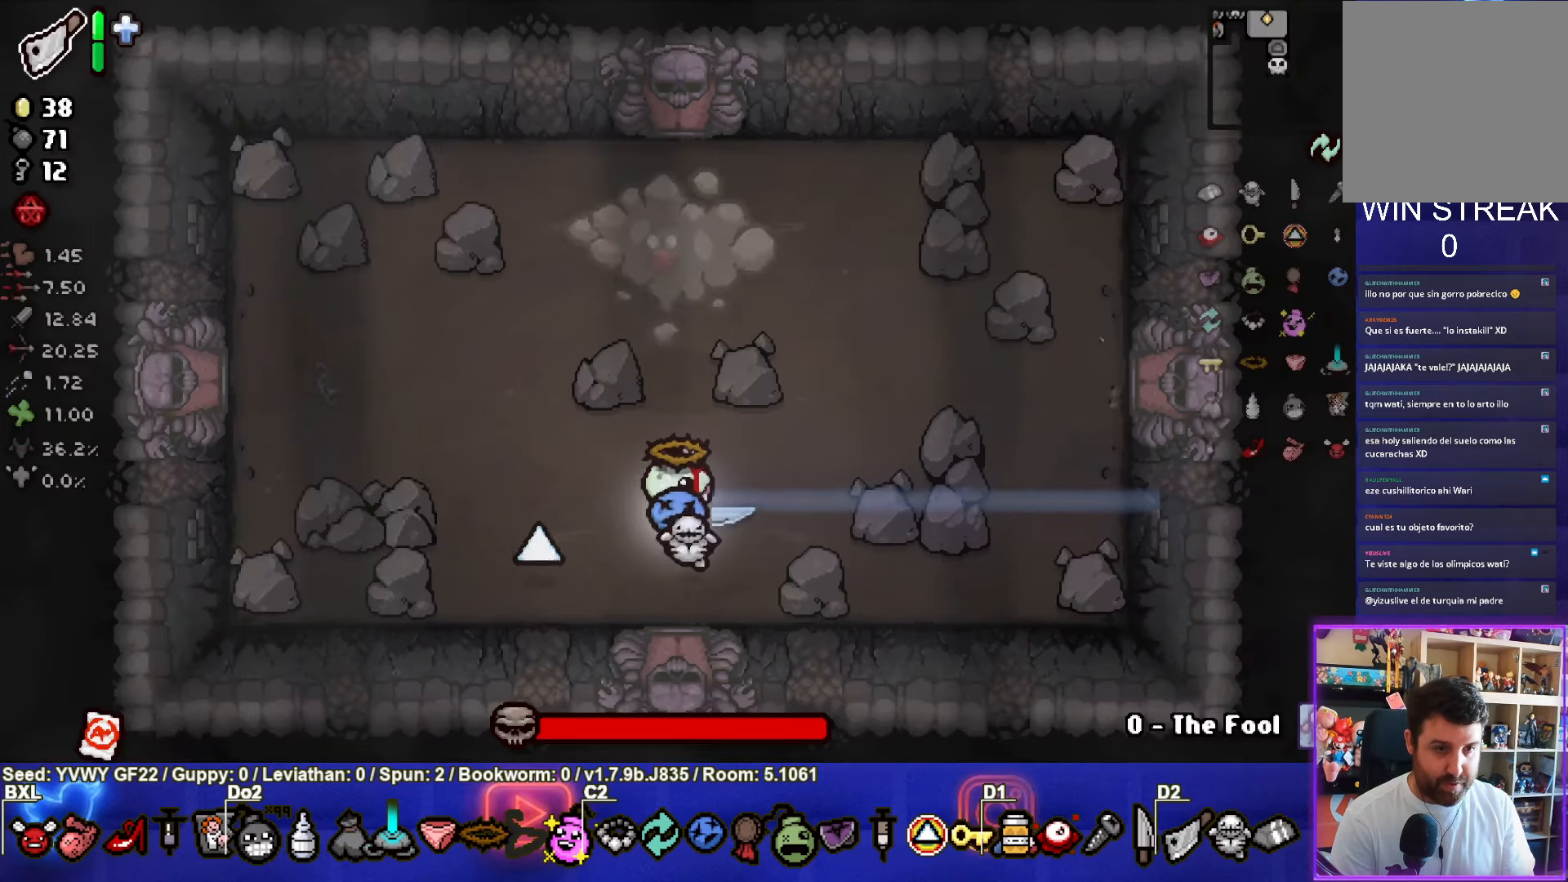
{"buttons": [], "left_stick": "up-left", "events": [[84, "left_stick", "up-left"]]}
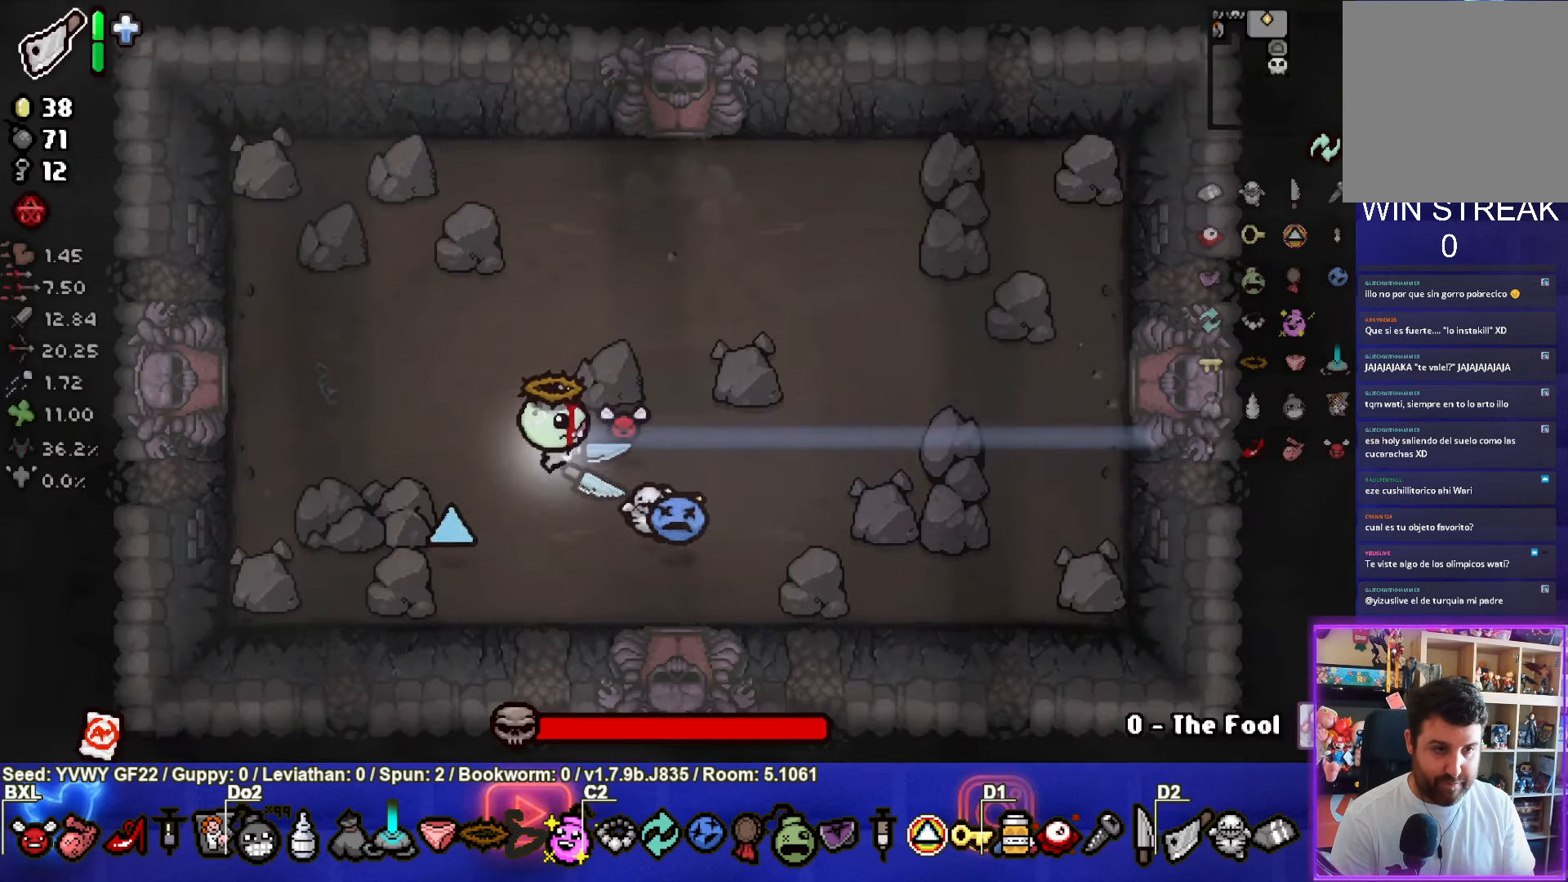
{"buttons": ["CIRCLE"], "left_stick": "center", "events": [[50, "left_stick", "center"], [250, "left_stick", "left"], [417, "left_stick", "center"], [434, "CIRCLE", "down"]]}
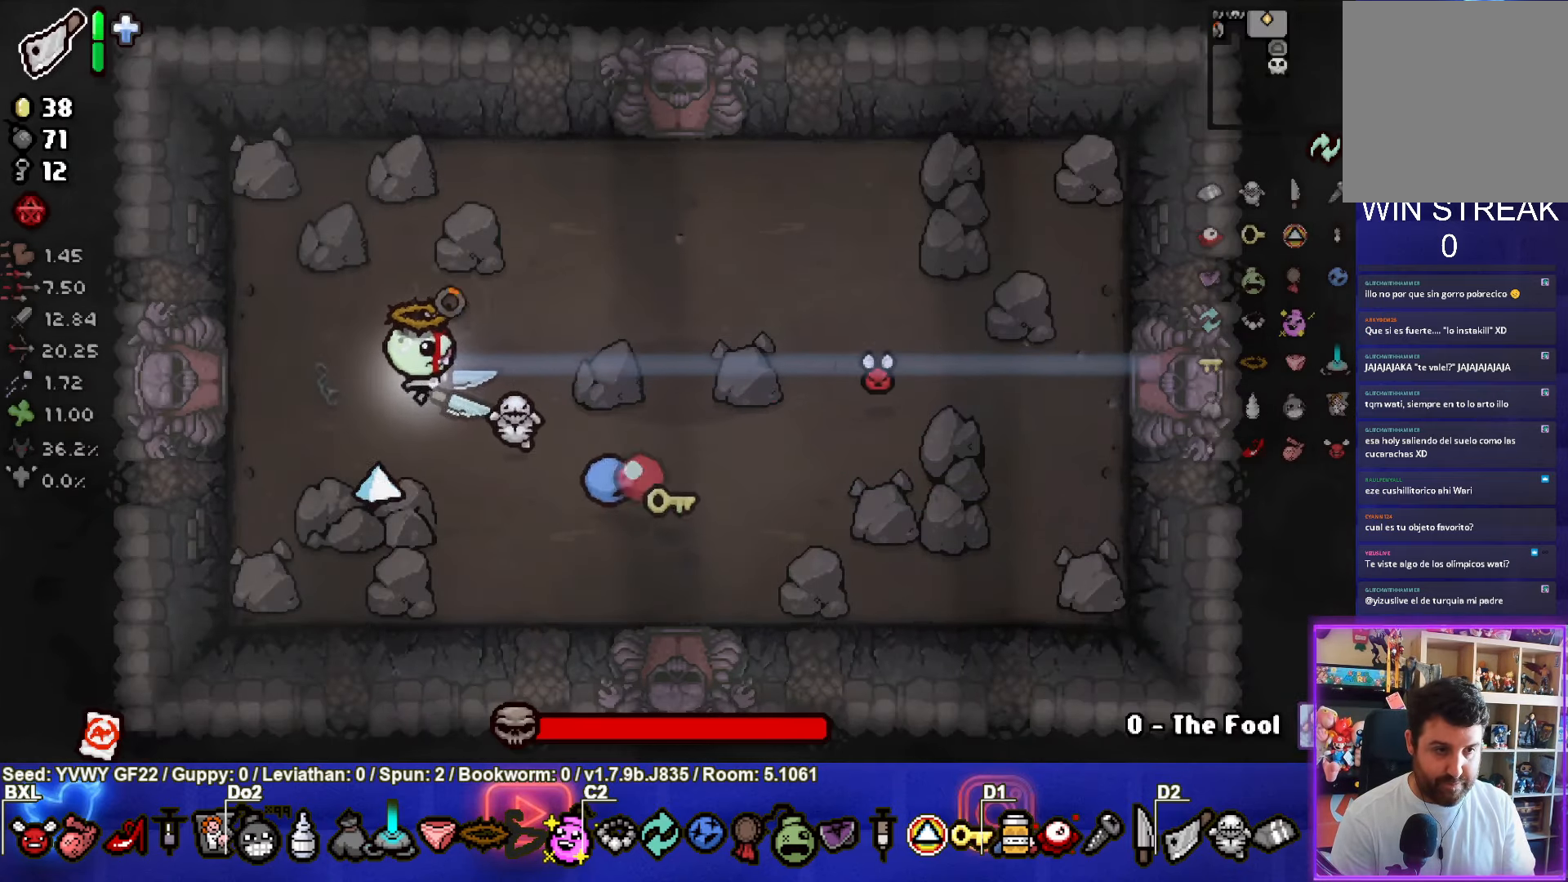
{"buttons": [], "left_stick": "center", "events": [[50, "left_stick", "right"], [167, "CIRCLE", "up"], [300, "left_stick", "left"], [400, "left_stick", "center"]]}
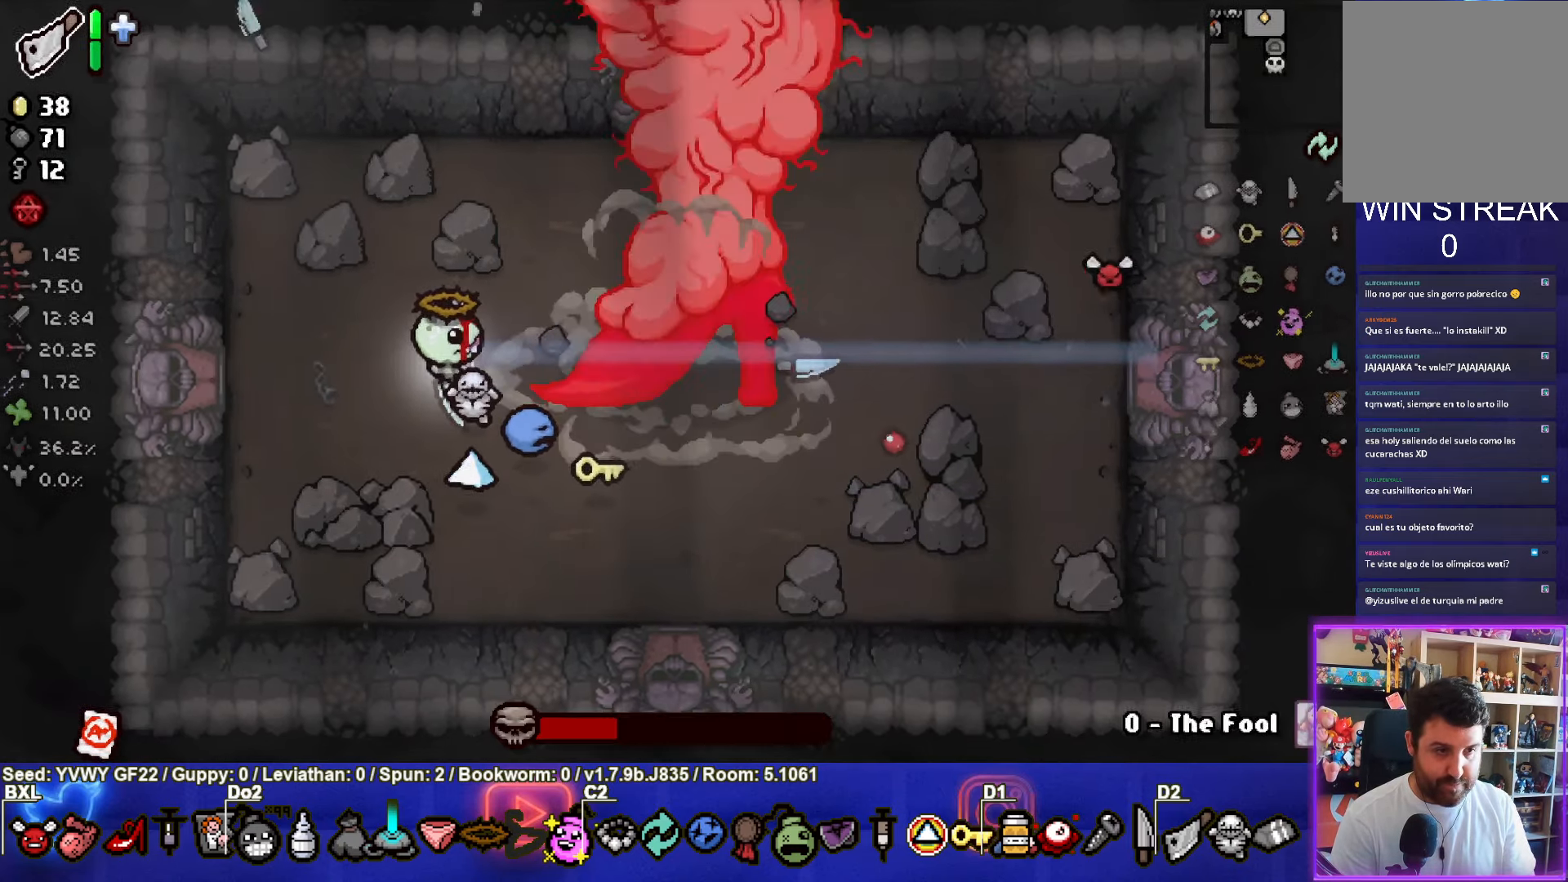
{"buttons": ["CIRCLE"], "left_stick": "center", "events": [[334, "left_stick", "right"], [434, "left_stick", "center"], [484, "CIRCLE", "down"]]}
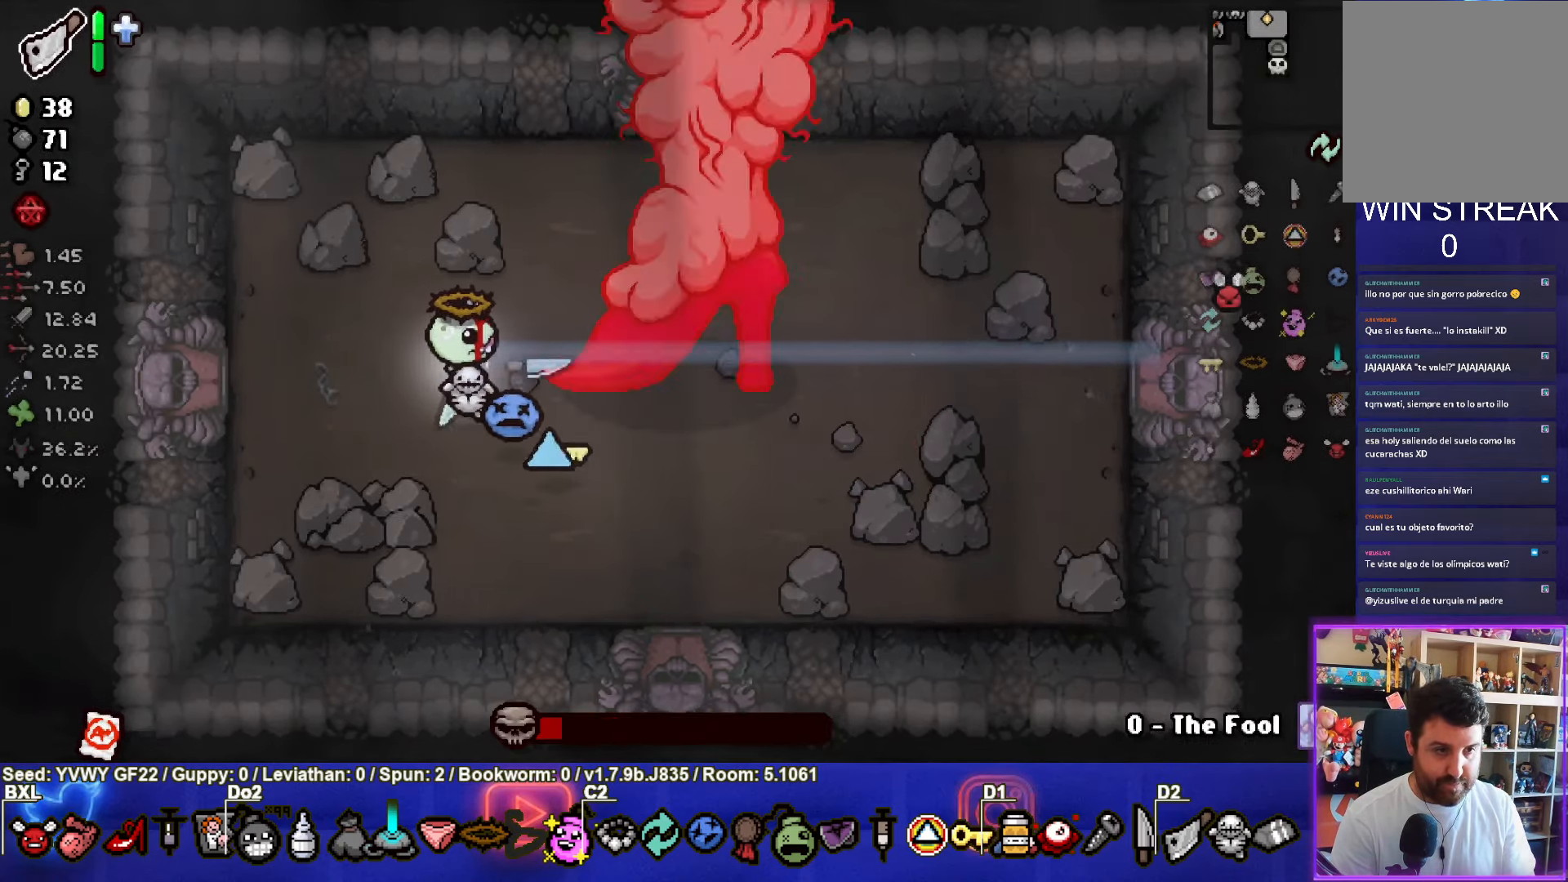
{"buttons": [], "left_stick": "left", "events": [[83, "left_stick", "right"], [200, "CIRCLE", "up"], [216, "left_stick", "center"], [266, "left_stick", "left"]]}
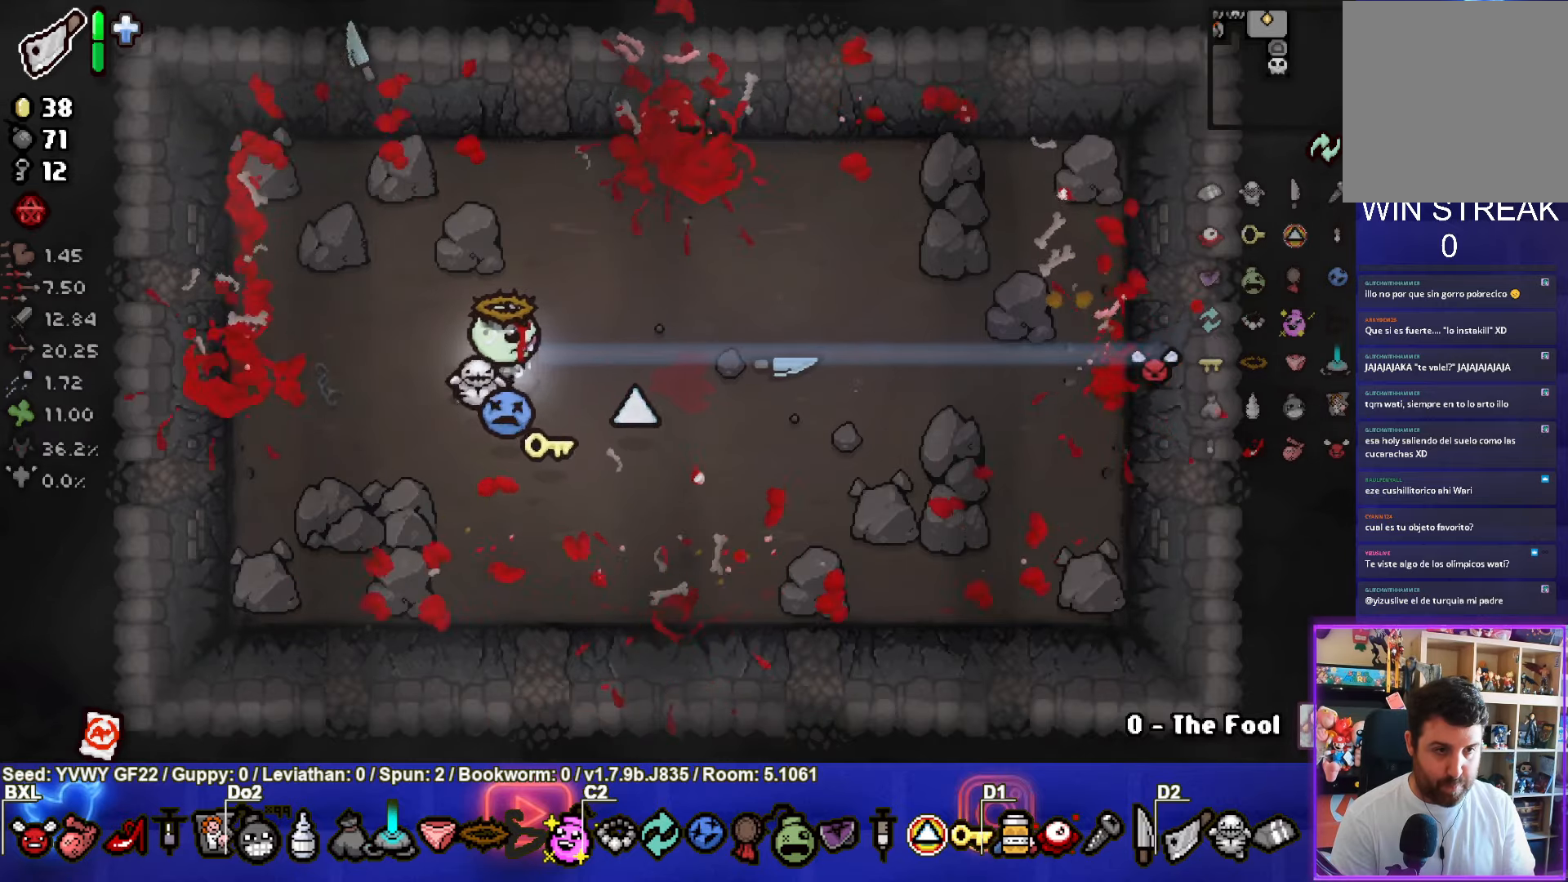
{"buttons": [], "left_stick": "center", "events": [[216, "left_stick", "center"]]}
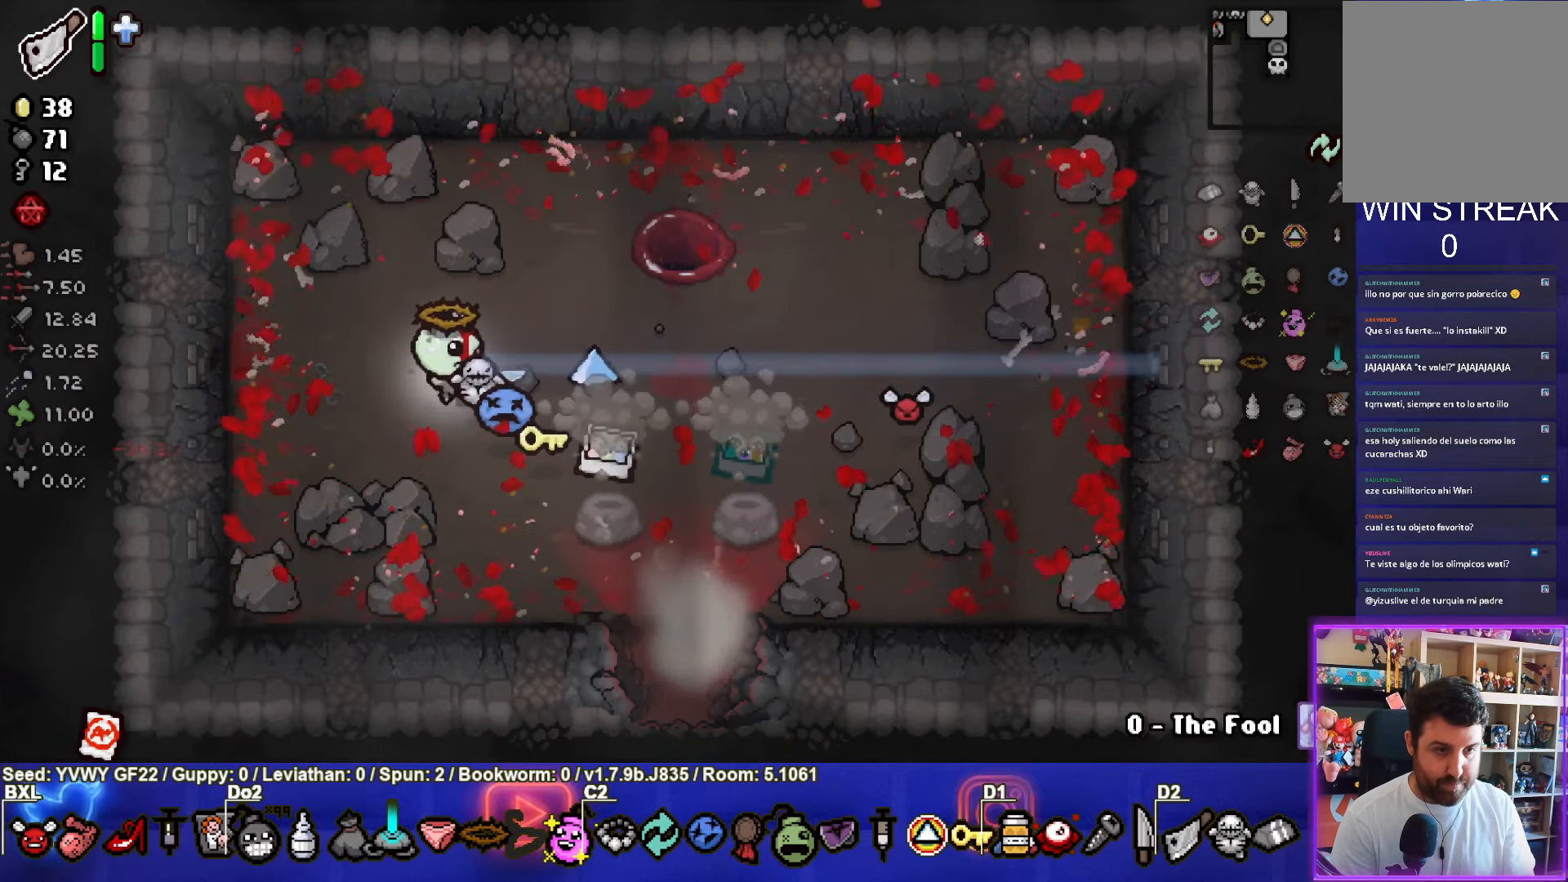
{"buttons": [], "left_stick": "down-right", "events": [[16, "left_stick", "down-right"]]}
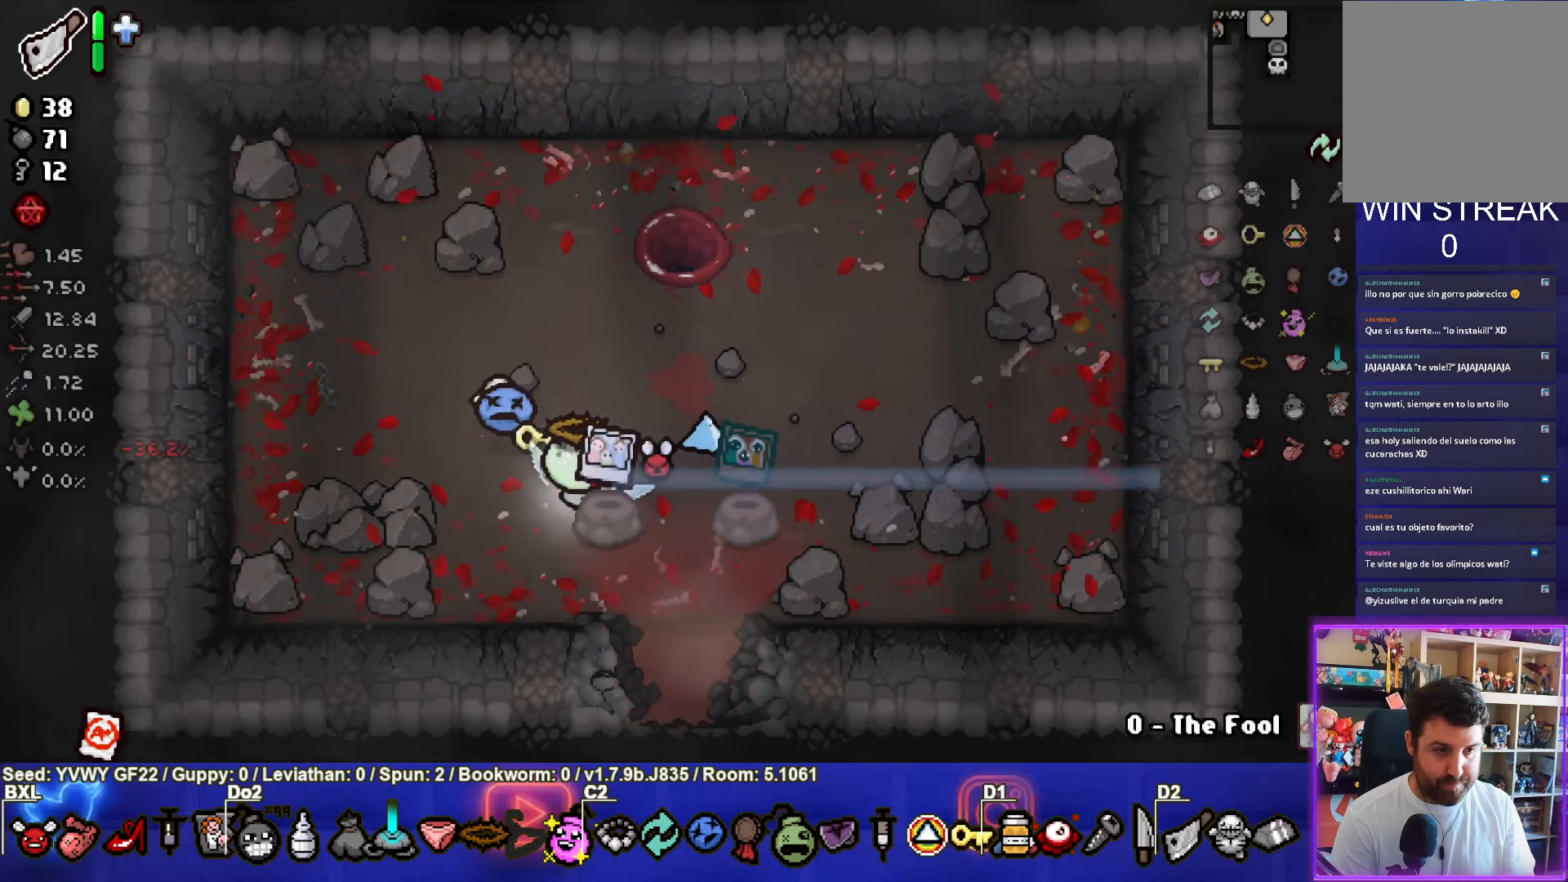
{"buttons": [], "left_stick": "down-right", "events": []}
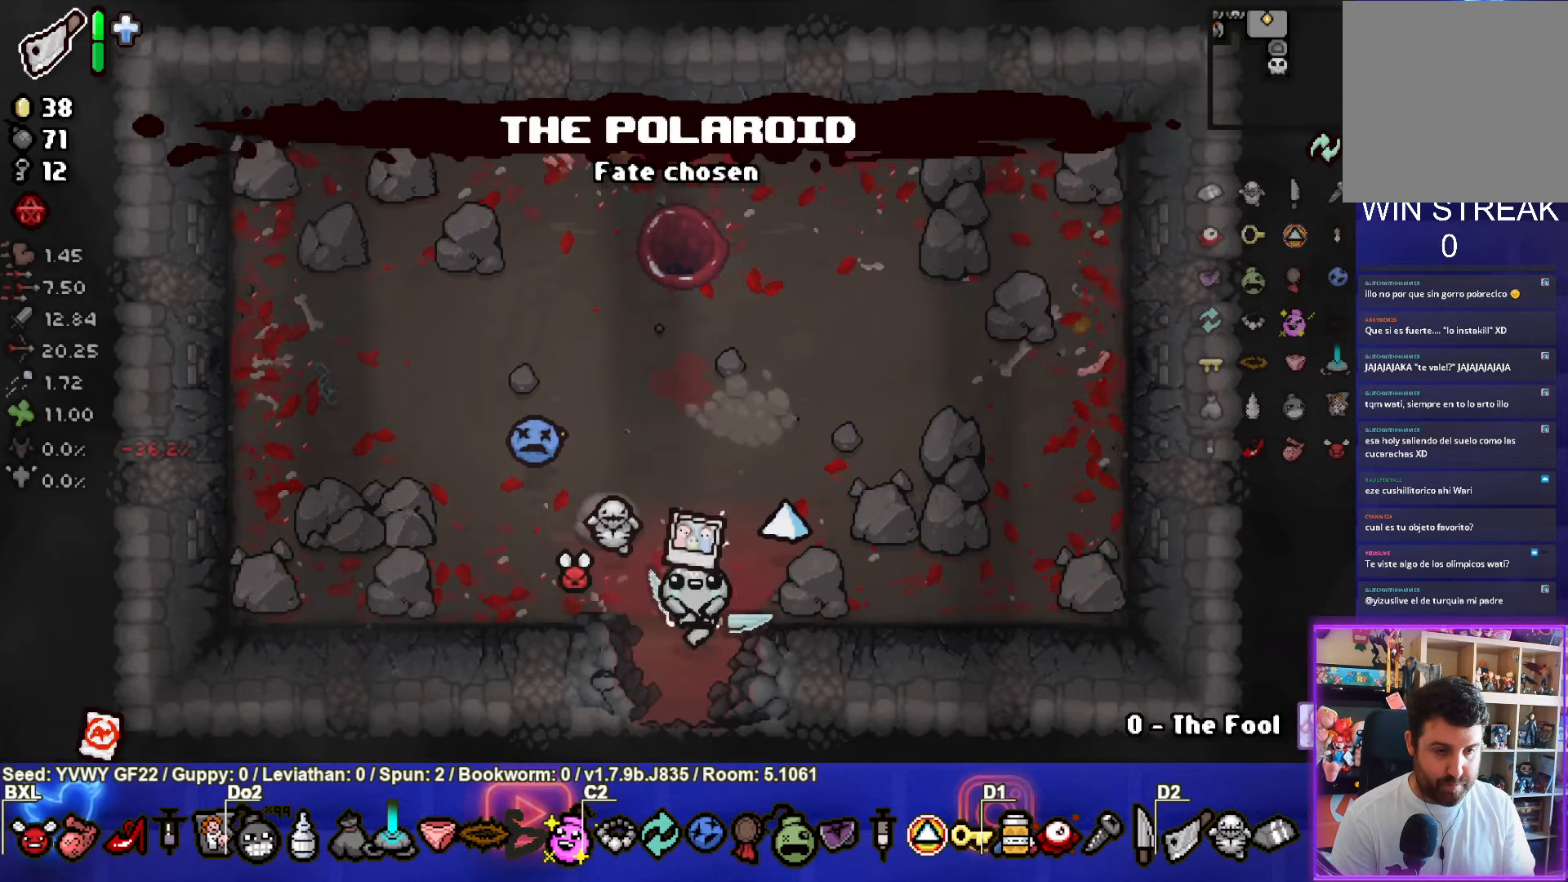
{"buttons": [], "left_stick": "down-right", "events": []}
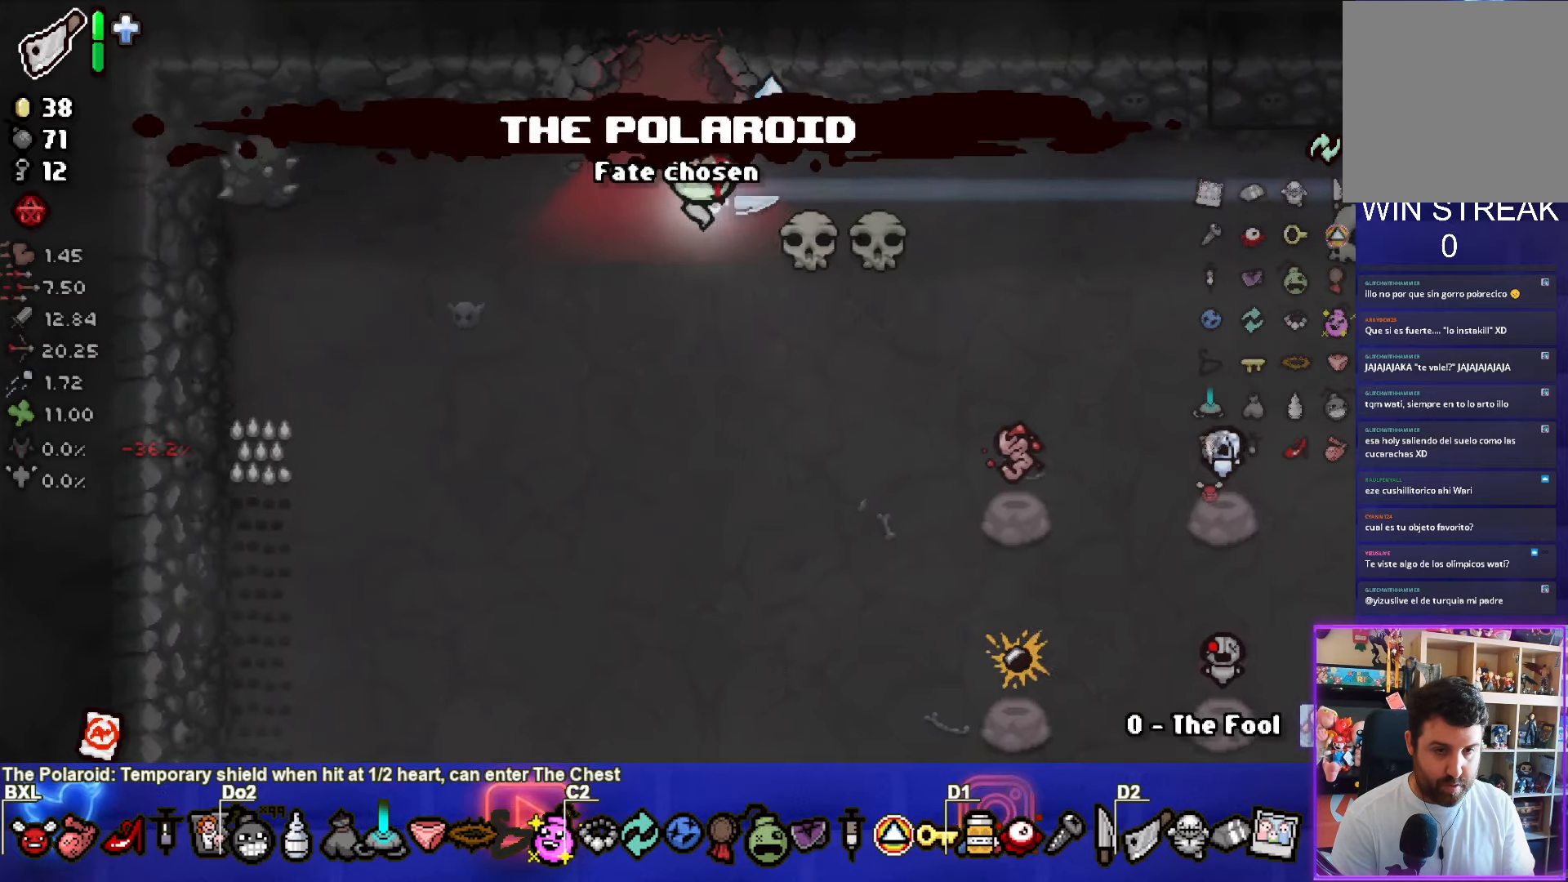
{"buttons": [], "left_stick": "down-right", "events": []}
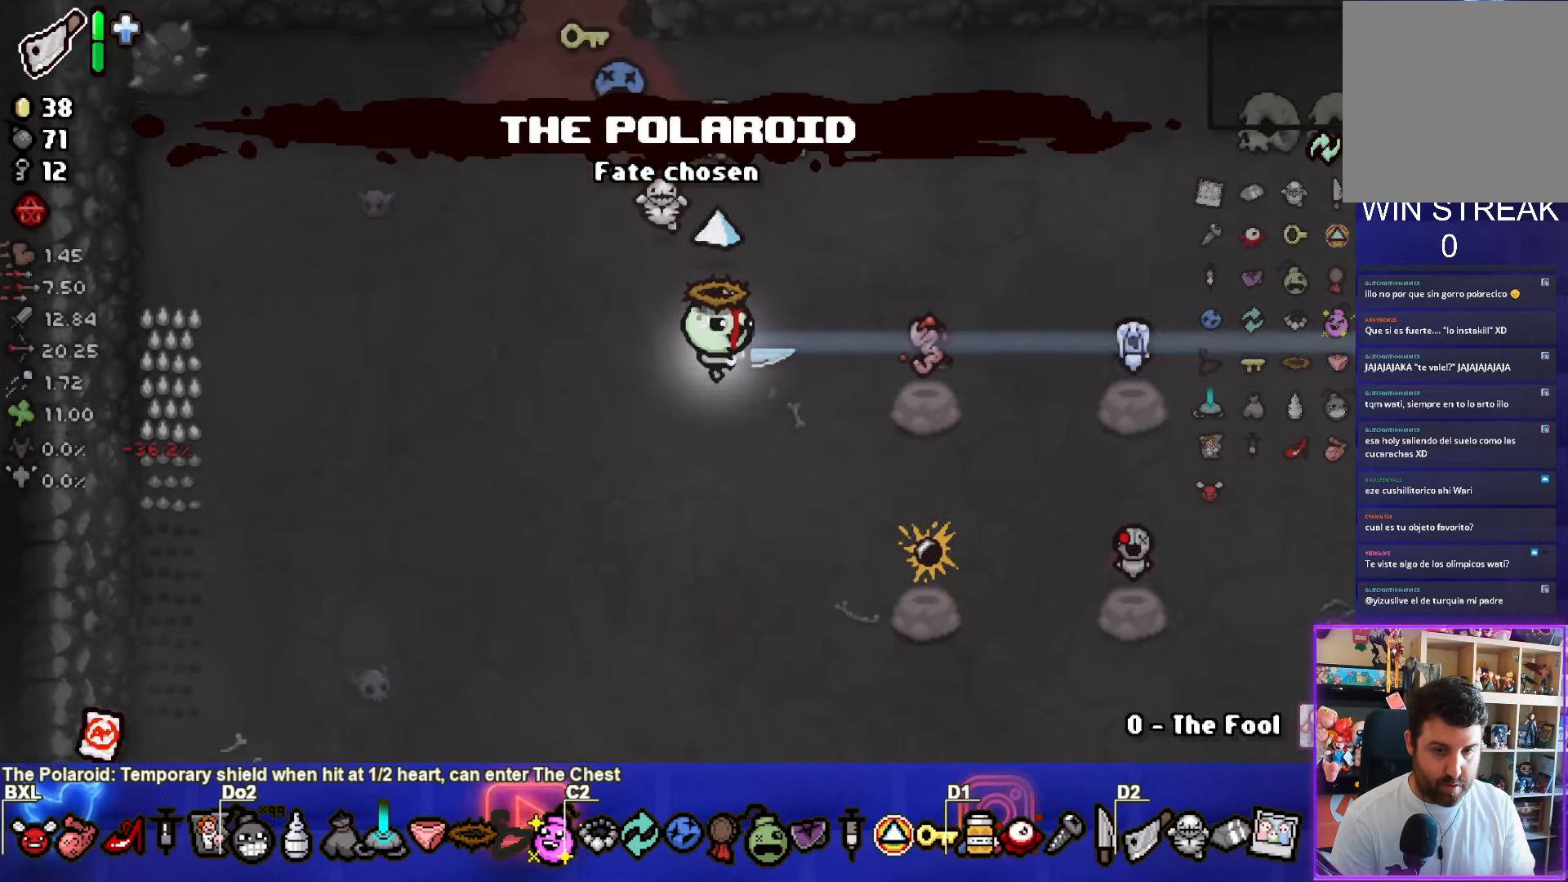
{"buttons": [], "left_stick": "right", "events": [[266, "left_stick", "right"]]}
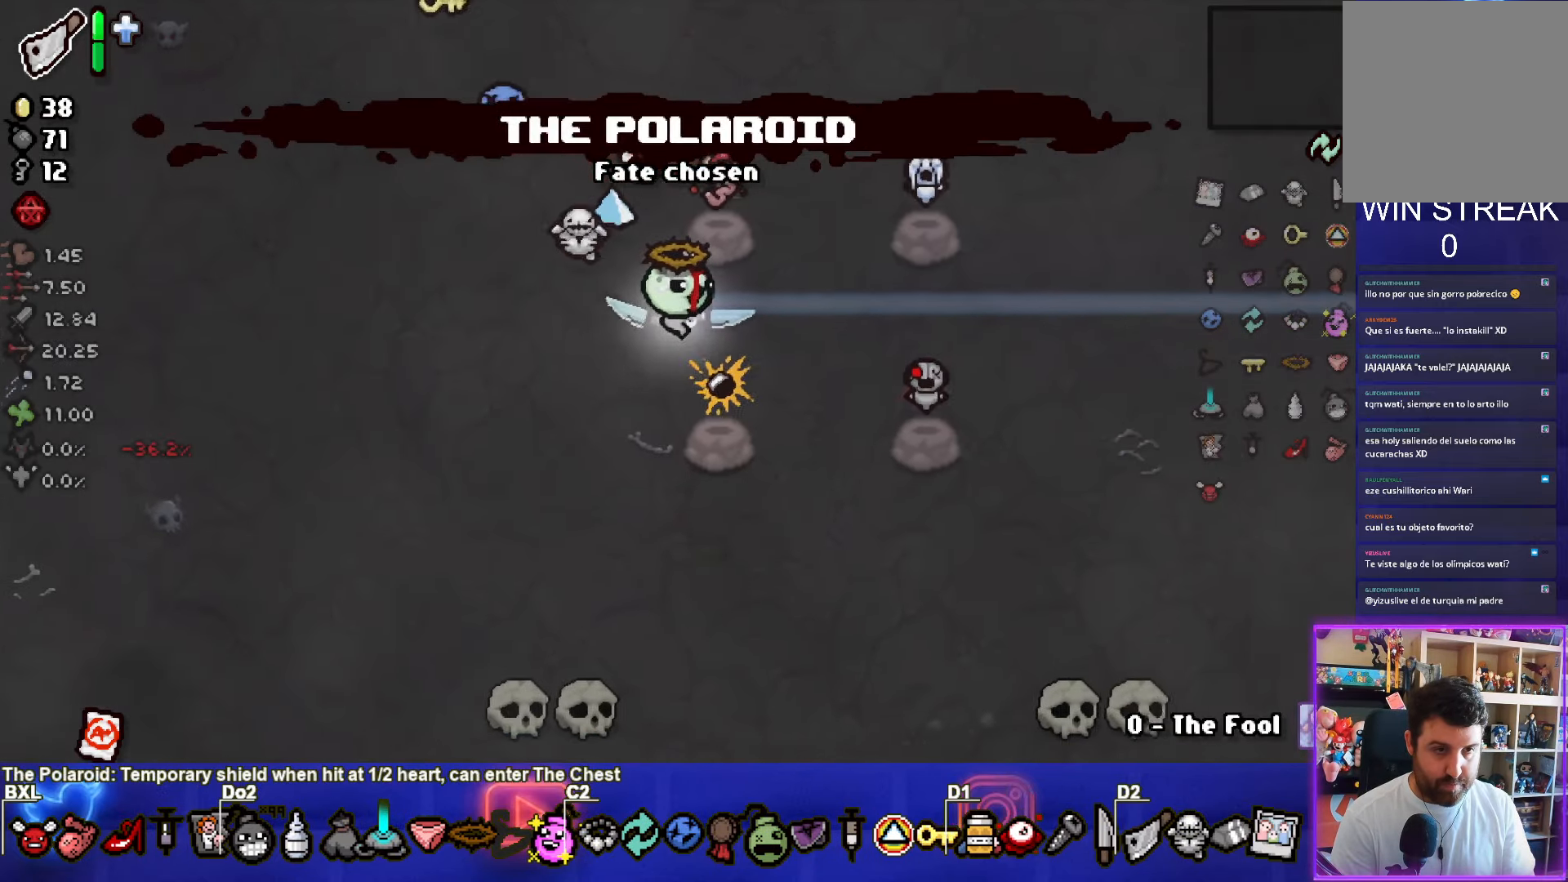
{"buttons": [], "left_stick": "center", "events": [[100, "left_stick", "down-right"], [233, "left_stick", "center"]]}
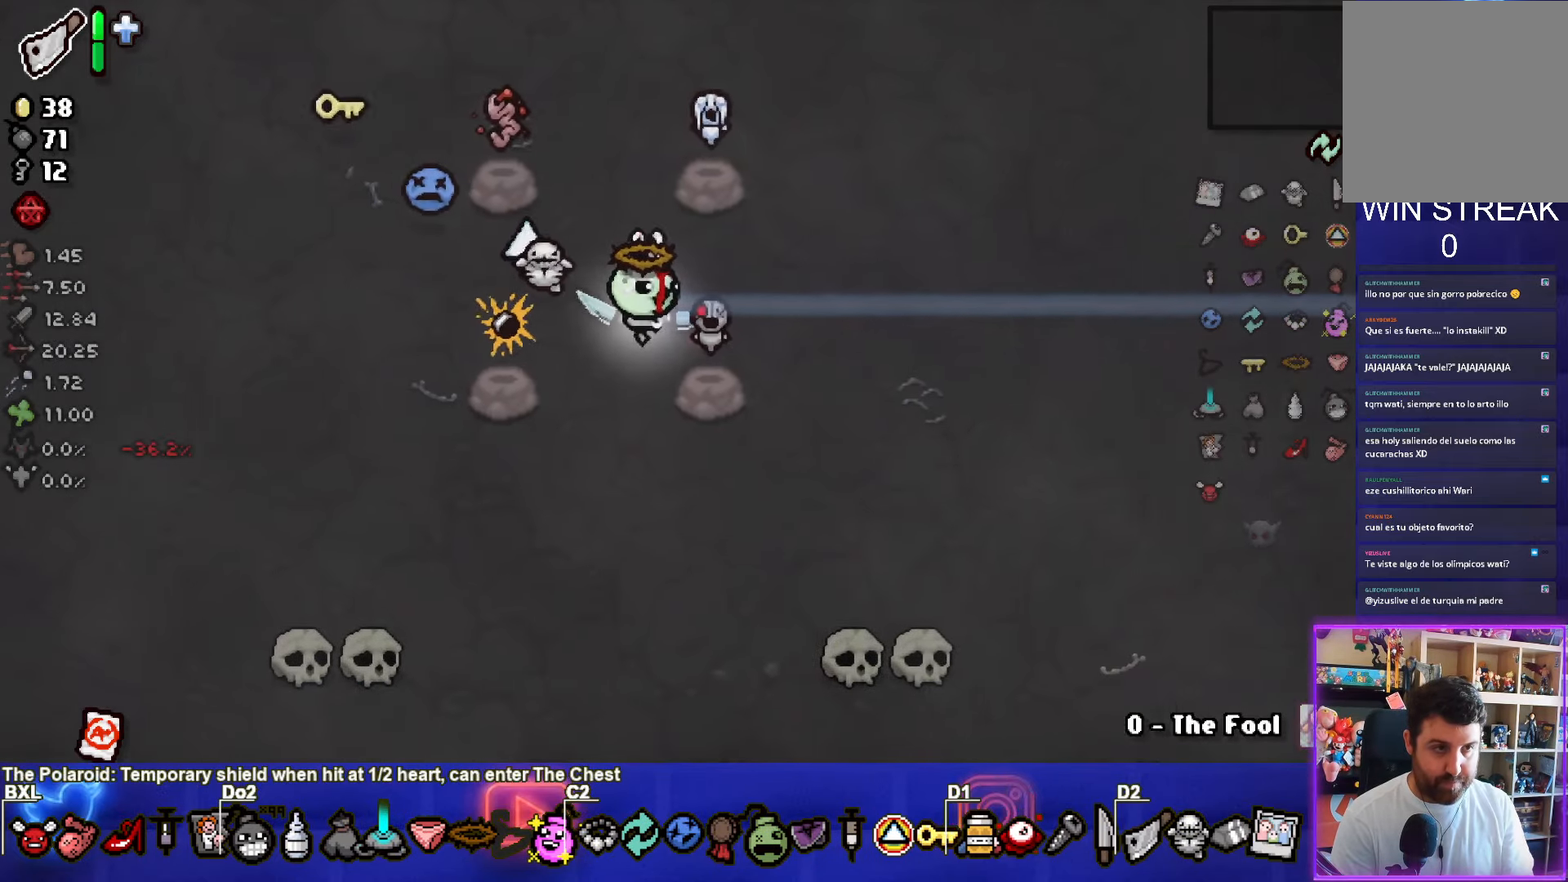
{"buttons": [], "left_stick": "center", "events": []}